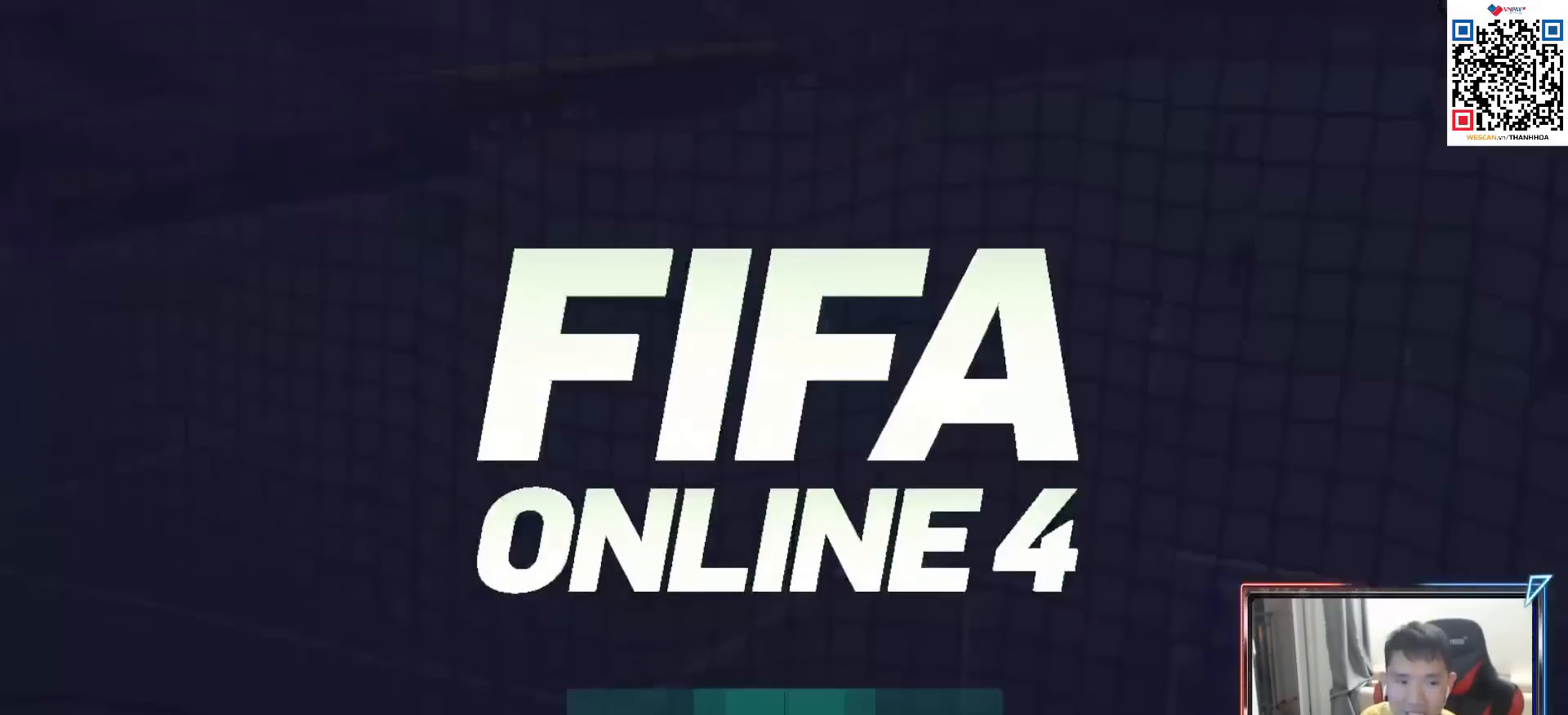
Gameplay with a controller (PlayStation layout); each line is a JSON object with the inputs held at the frame after it. "events" lists button and stick changes between this image and that frame as [ms after this image, input, new state], when the widget could be followed in between.
{"buttons": ["CROSS"], "left_stick": "center", "right_stick": "center", "events": [[467, "CROSS", "down"]]}
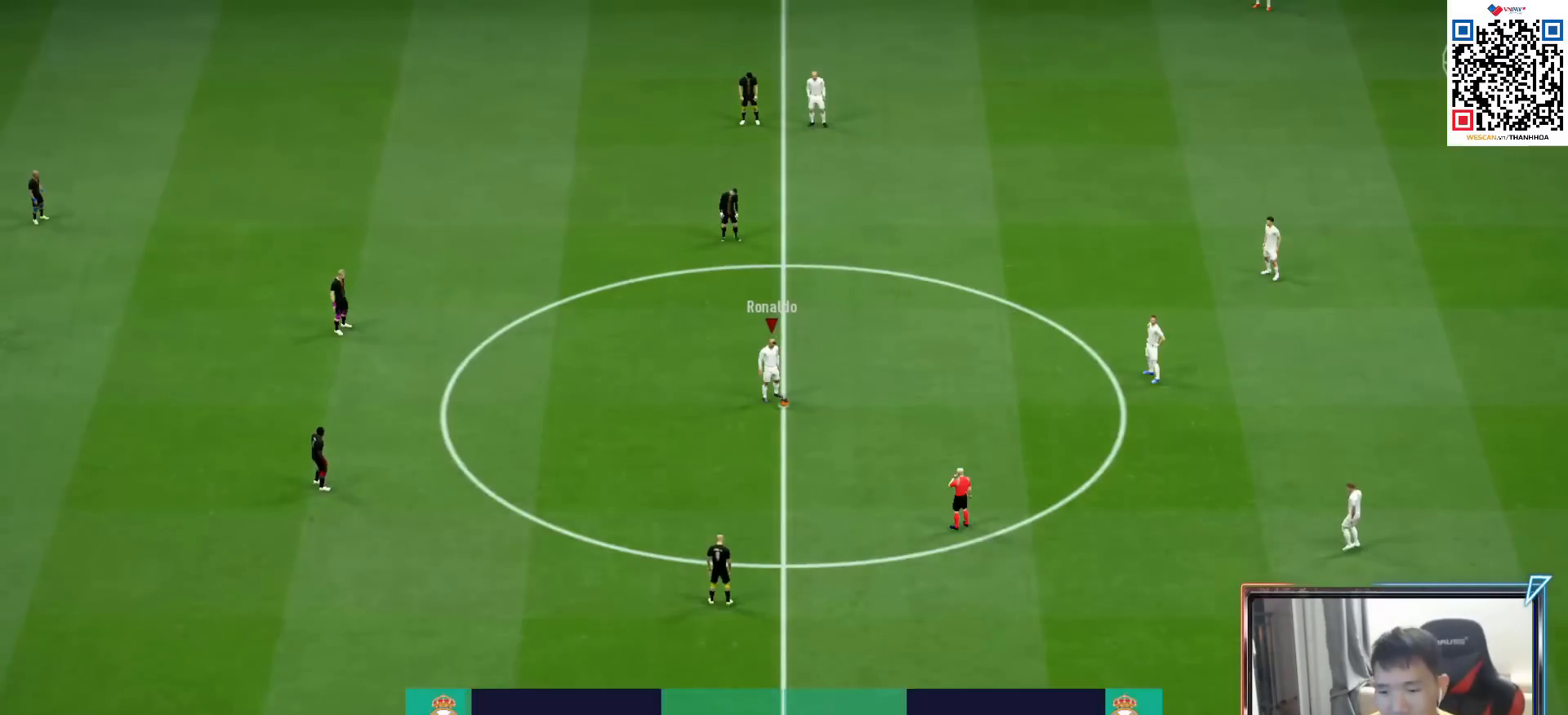
{"buttons": [], "left_stick": "center", "right_stick": "center", "events": [[83, "CROSS", "up"], [200, "CROSS", "down"], [283, "CROSS", "up"], [383, "CROSS", "down"], [483, "CROSS", "up"]]}
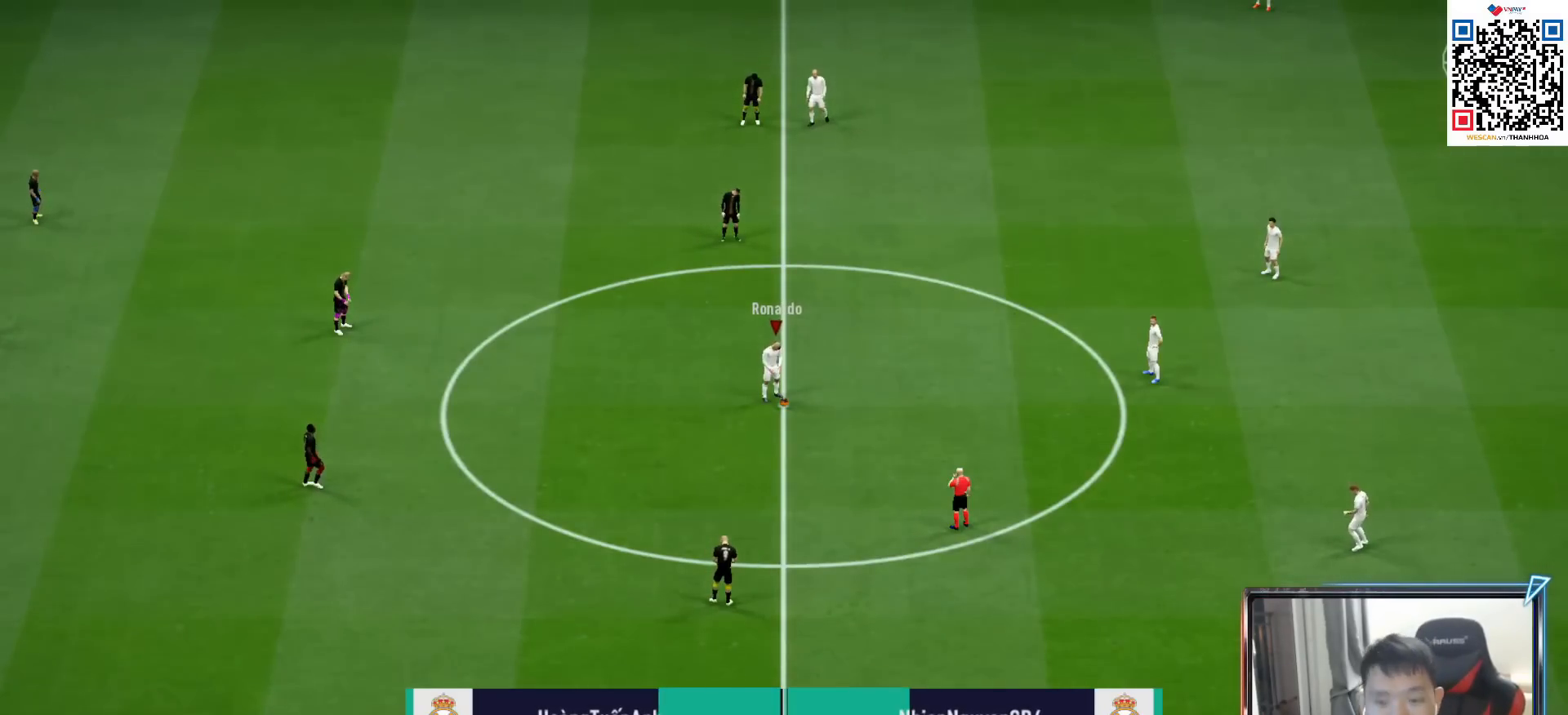
{"buttons": [], "left_stick": "center", "right_stick": "center", "events": [[67, "CROSS", "down"], [150, "CROSS", "up"], [217, "CROSS", "down"], [283, "CROSS", "up"]]}
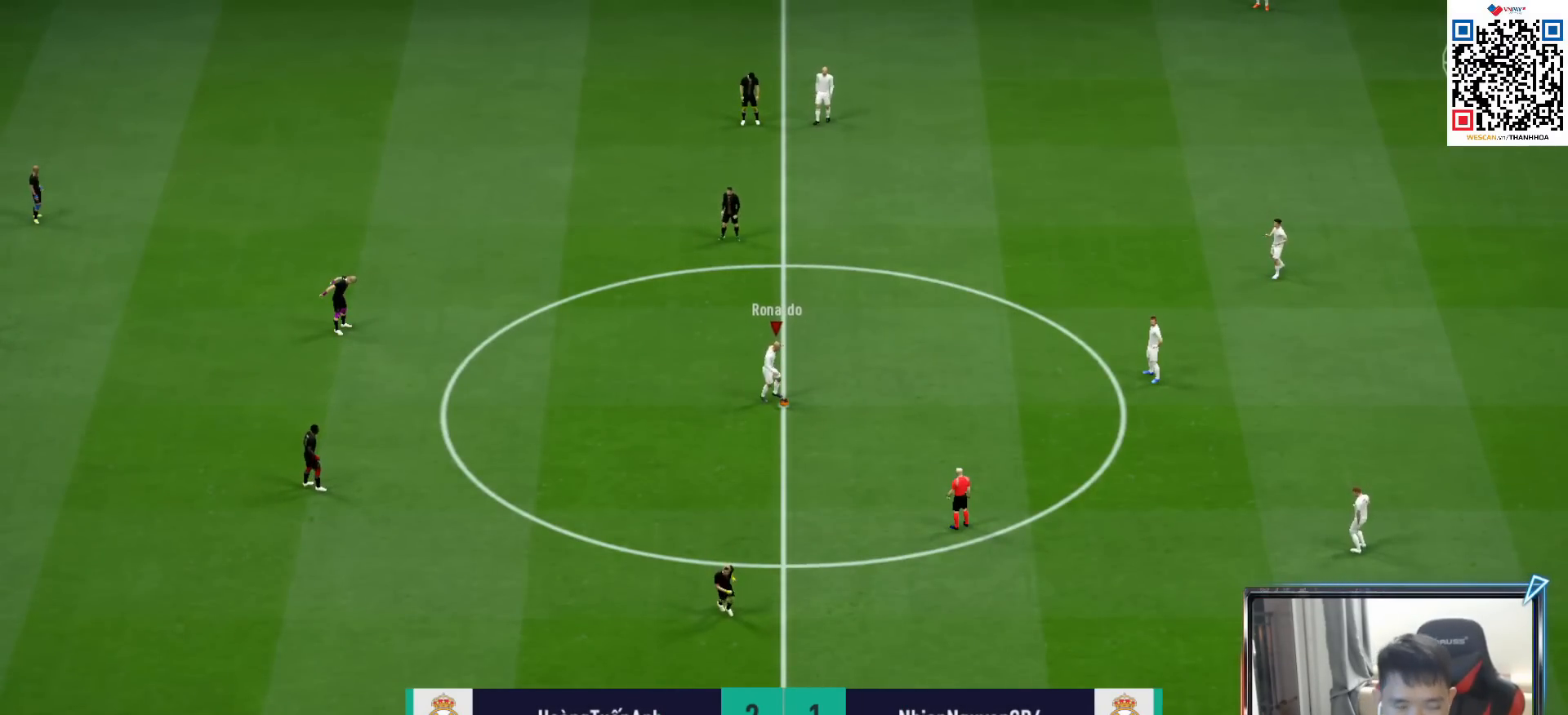
{"buttons": [], "left_stick": "left", "right_stick": "center", "events": [[217, "left_stick", "left"], [317, "R1", "down"], [450, "R1", "up"]]}
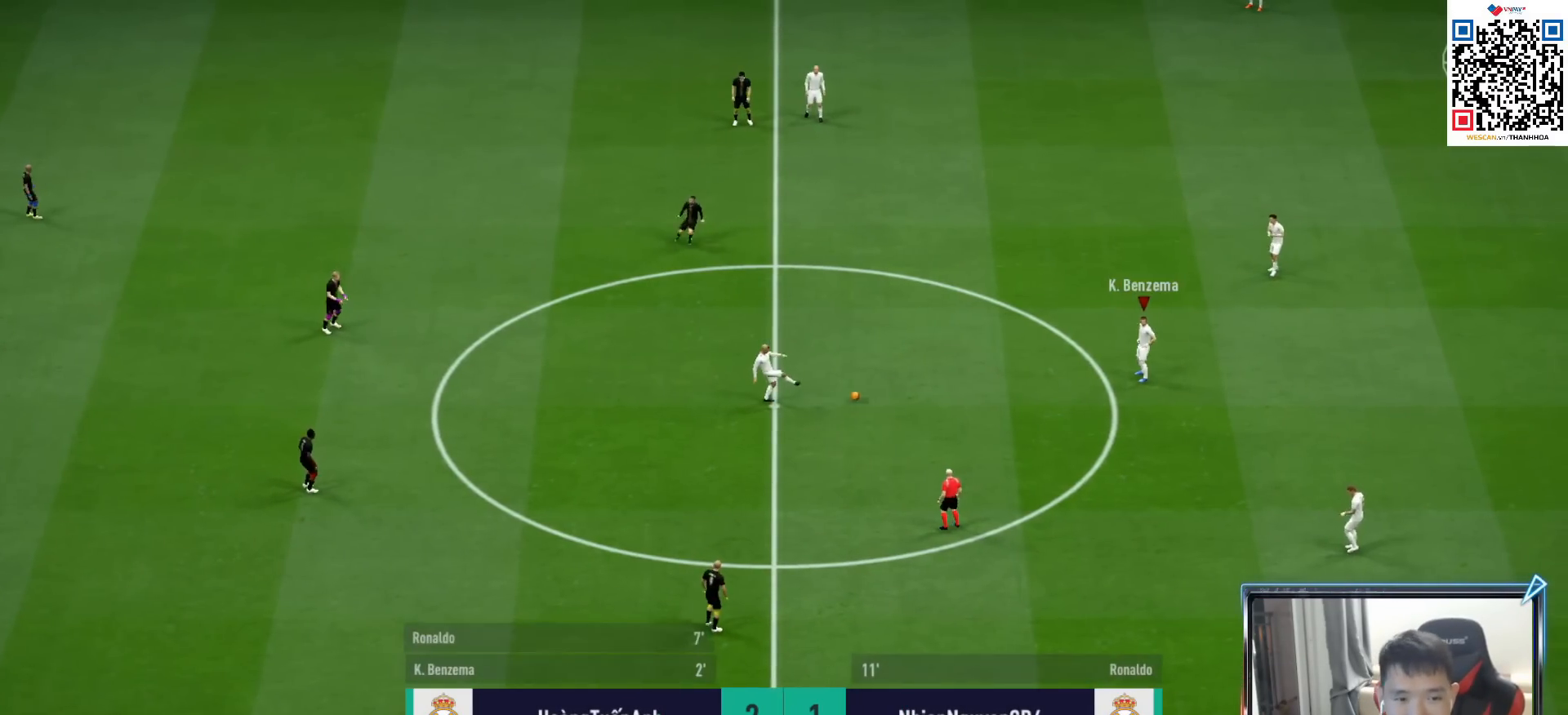
{"buttons": [], "left_stick": "down-left", "right_stick": "center", "events": [[133, "left_stick", "down"], [183, "CROSS", "down"], [217, "L1", "down"], [283, "CROSS", "up"], [317, "L1", "up"], [467, "left_stick", "down-left"]]}
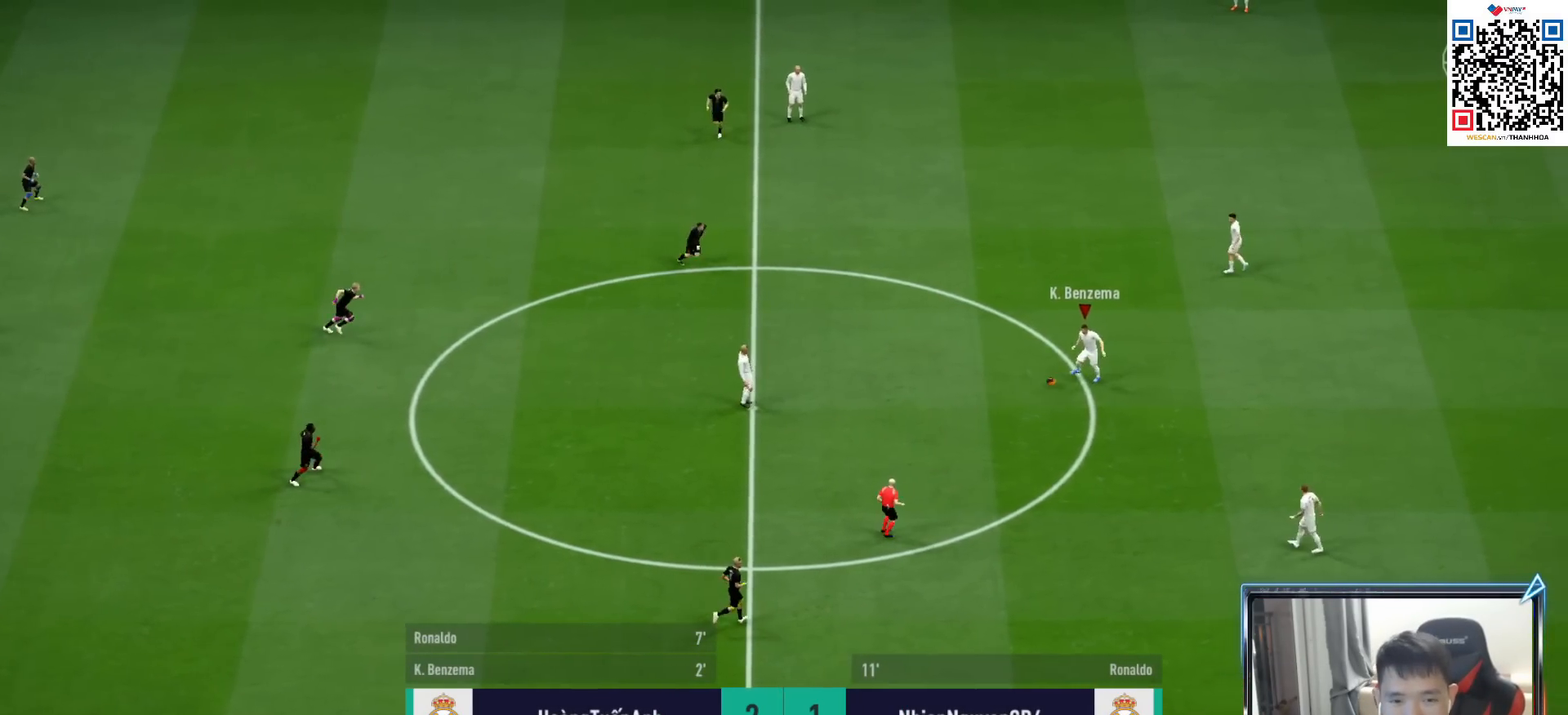
{"buttons": [], "left_stick": "left", "right_stick": "center", "events": [[67, "left_stick", "left"], [133, "R1", "down"], [400, "R1", "up"]]}
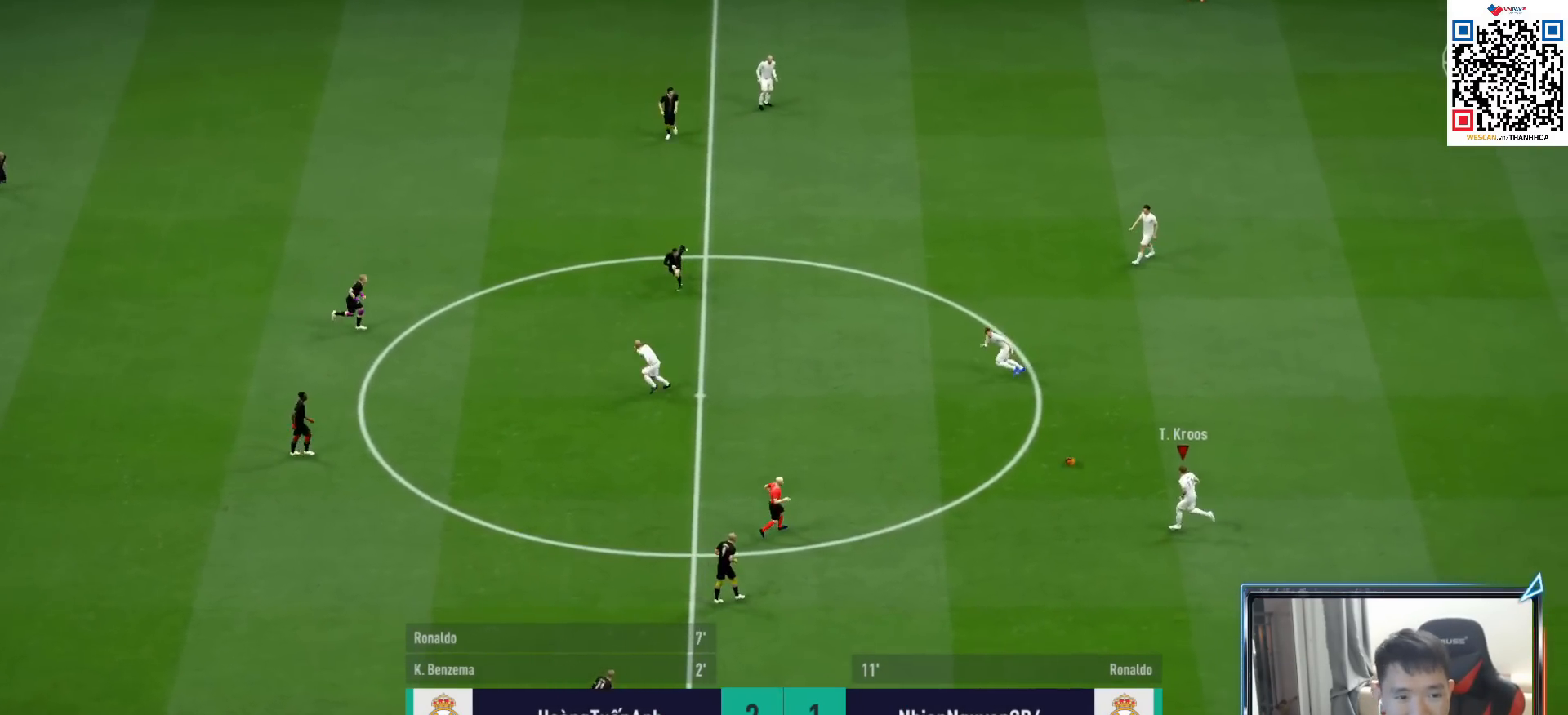
{"buttons": [], "left_stick": "center", "right_stick": "center", "events": [[300, "left_stick", "up-left"], [317, "CROSS", "down"], [317, "L1", "down"], [400, "CROSS", "up"], [400, "L1", "up"], [400, "left_stick", "center"]]}
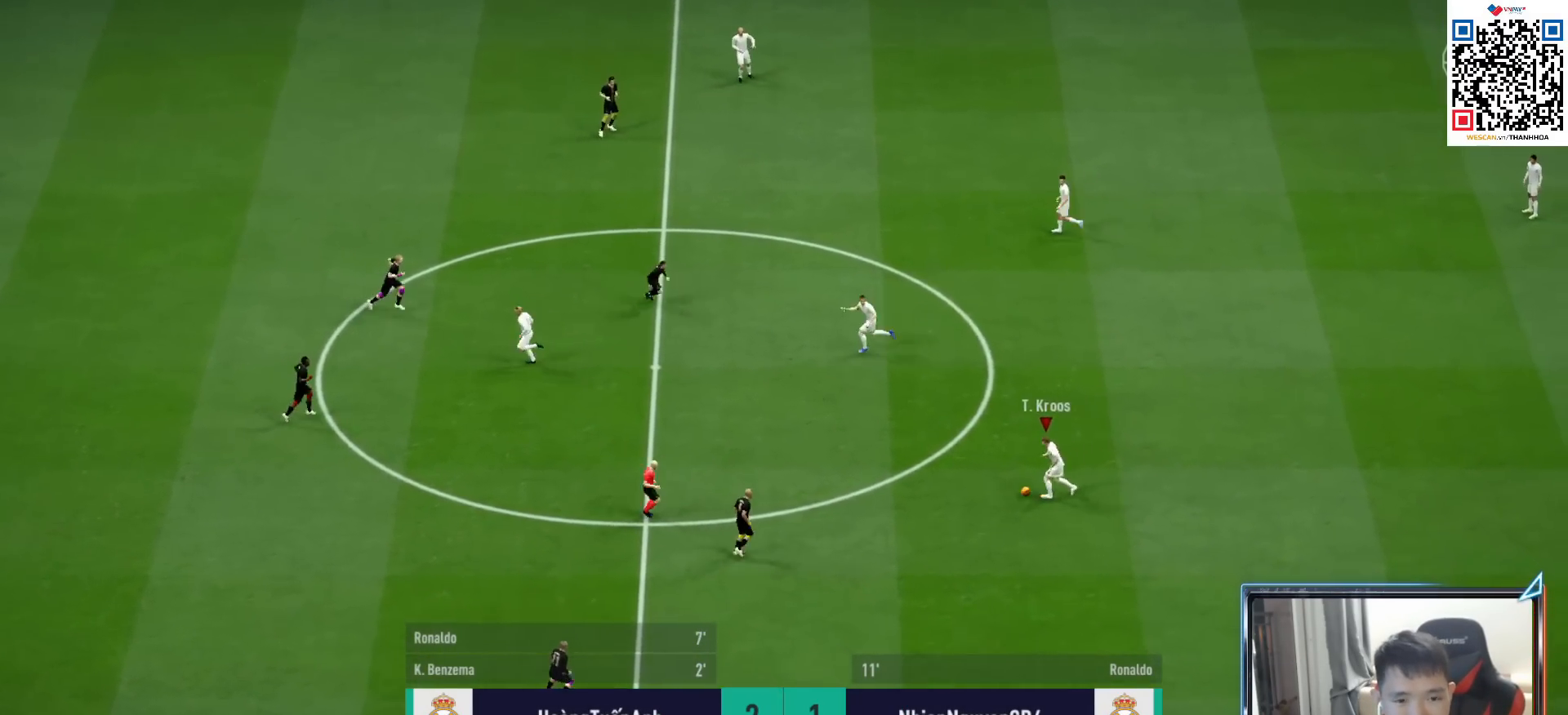
{"buttons": ["CROSS", "L2"], "left_stick": "up-right", "right_stick": "center", "events": [[83, "left_stick", "left"], [167, "R1", "down"], [283, "R1", "up"], [317, "L2", "down"], [367, "left_stick", "up-right"], [400, "CROSS", "down"]]}
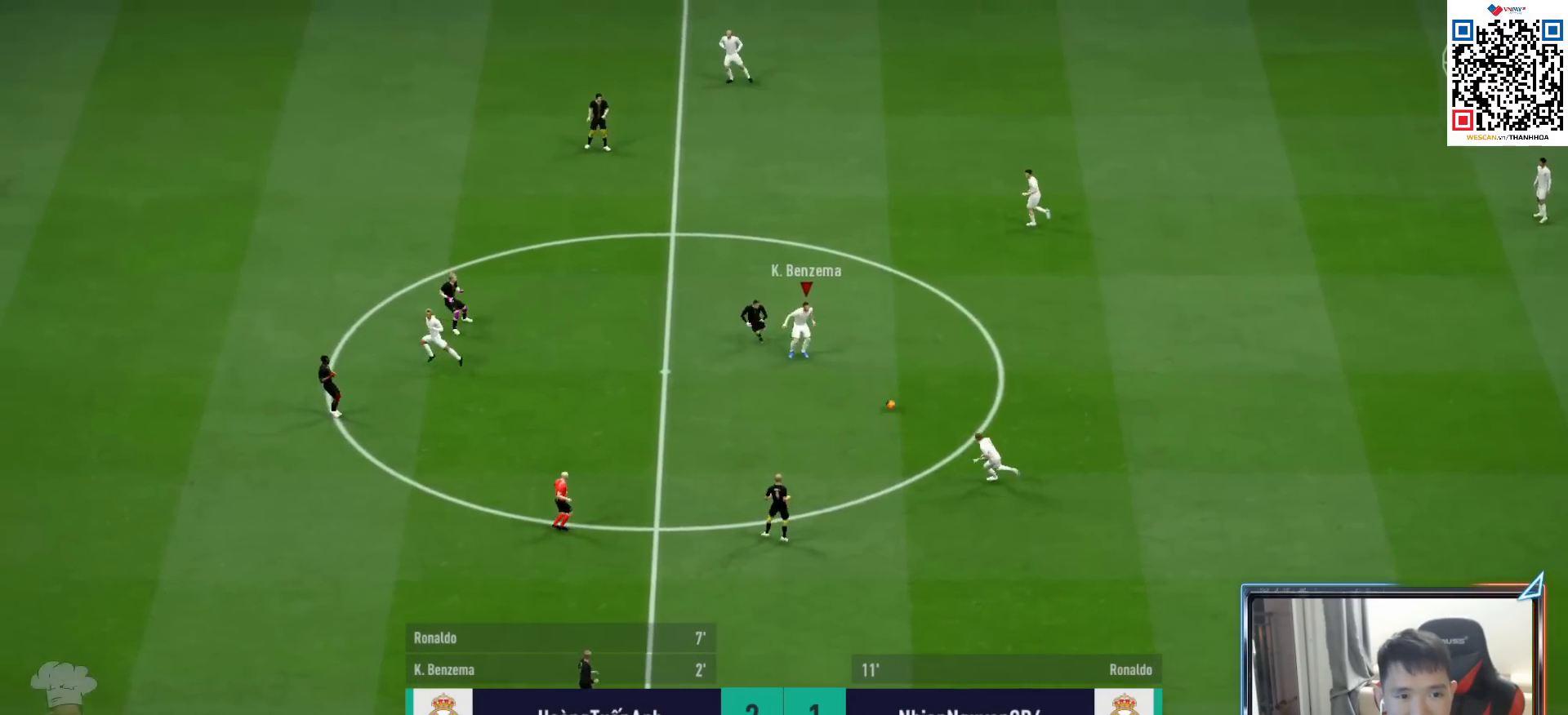
{"buttons": ["R1"], "left_stick": "up-left", "right_stick": "center", "events": [[17, "CROSS", "up"], [283, "L2", "up"], [300, "left_stick", "up-left"], [433, "R1", "down"]]}
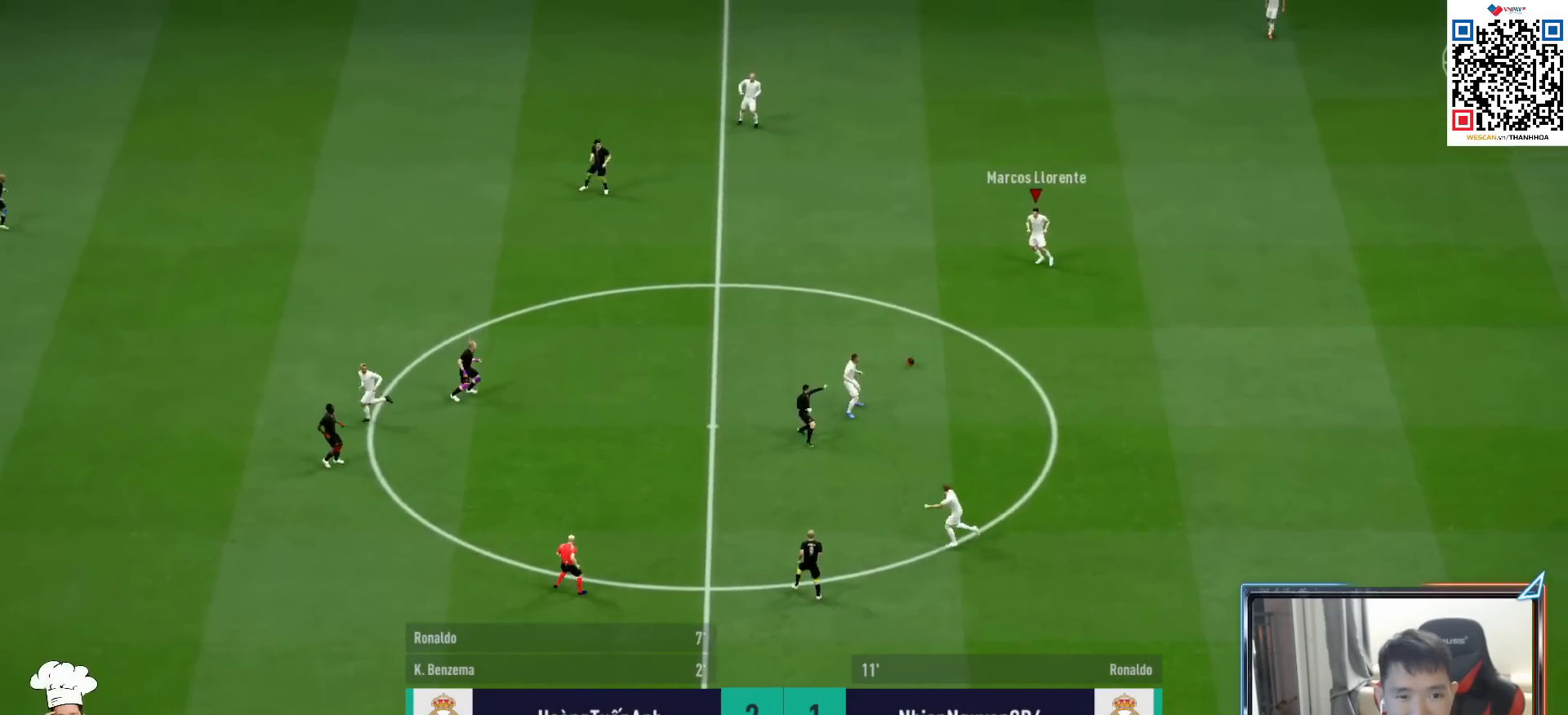
{"buttons": ["R1"], "left_stick": "up-left", "right_stick": "center", "events": [[133, "R1", "up"], [250, "R1", "down"]]}
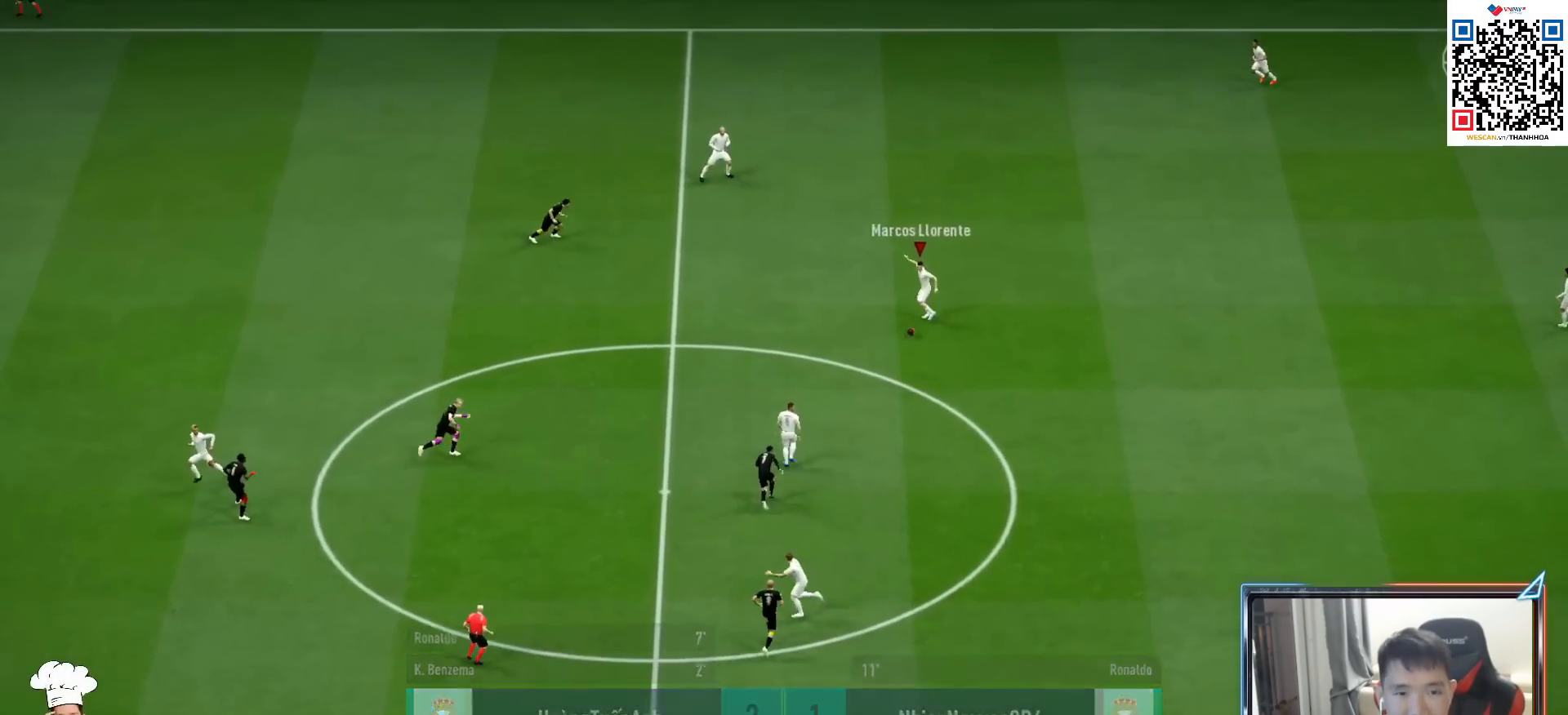
{"buttons": ["R1"], "left_stick": "up-left", "right_stick": "center", "events": []}
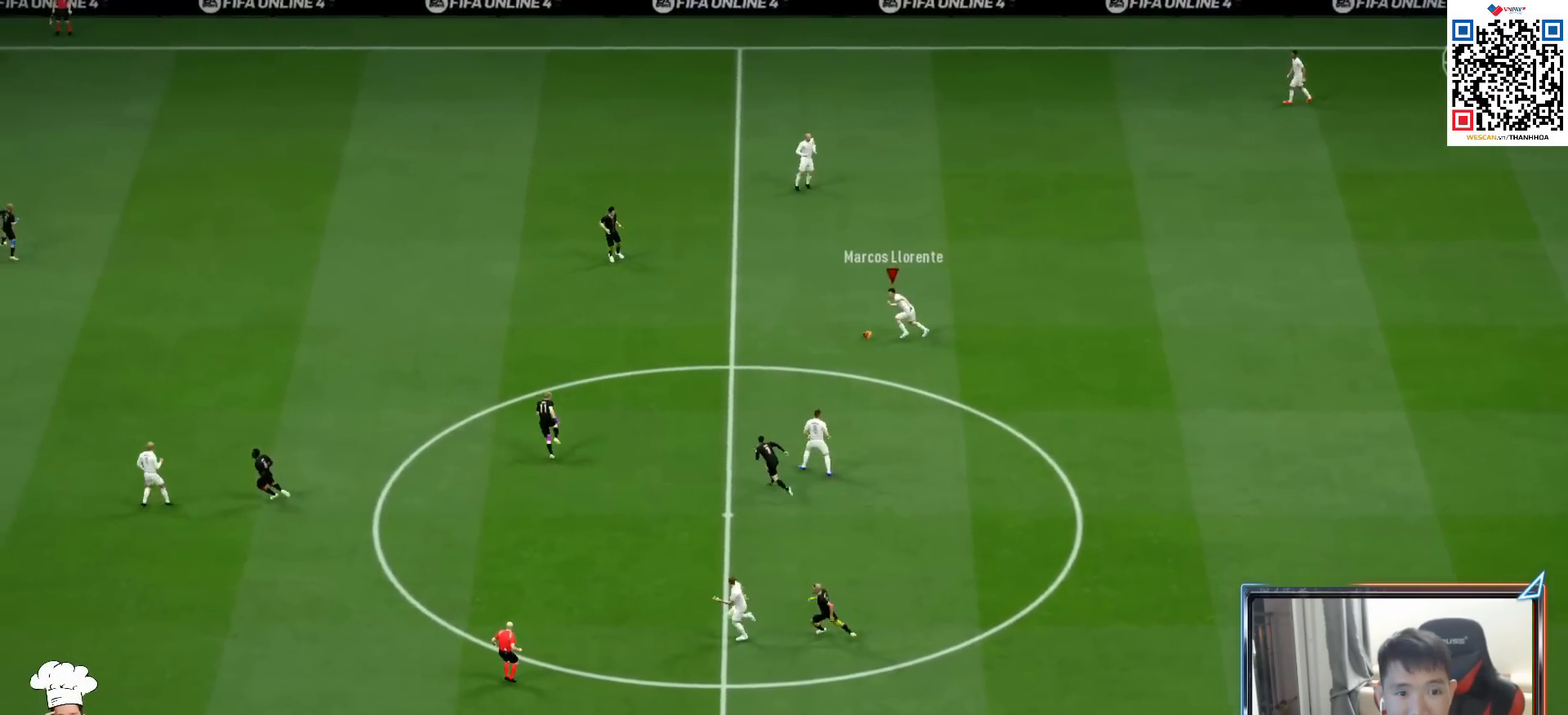
{"buttons": [], "left_stick": "left", "right_stick": "center", "events": [[250, "R1", "up"], [467, "left_stick", "left"]]}
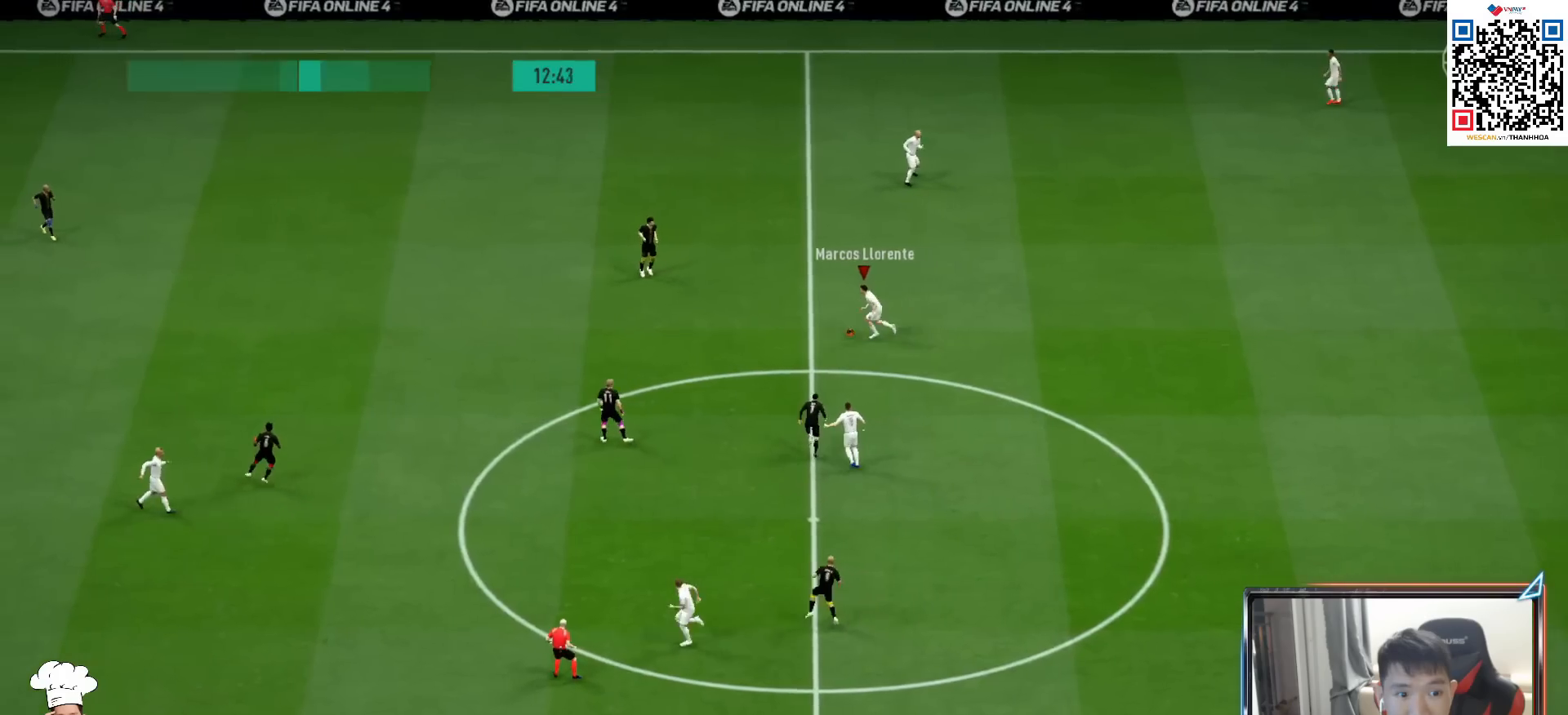
{"buttons": [], "left_stick": "left", "right_stick": "center", "events": []}
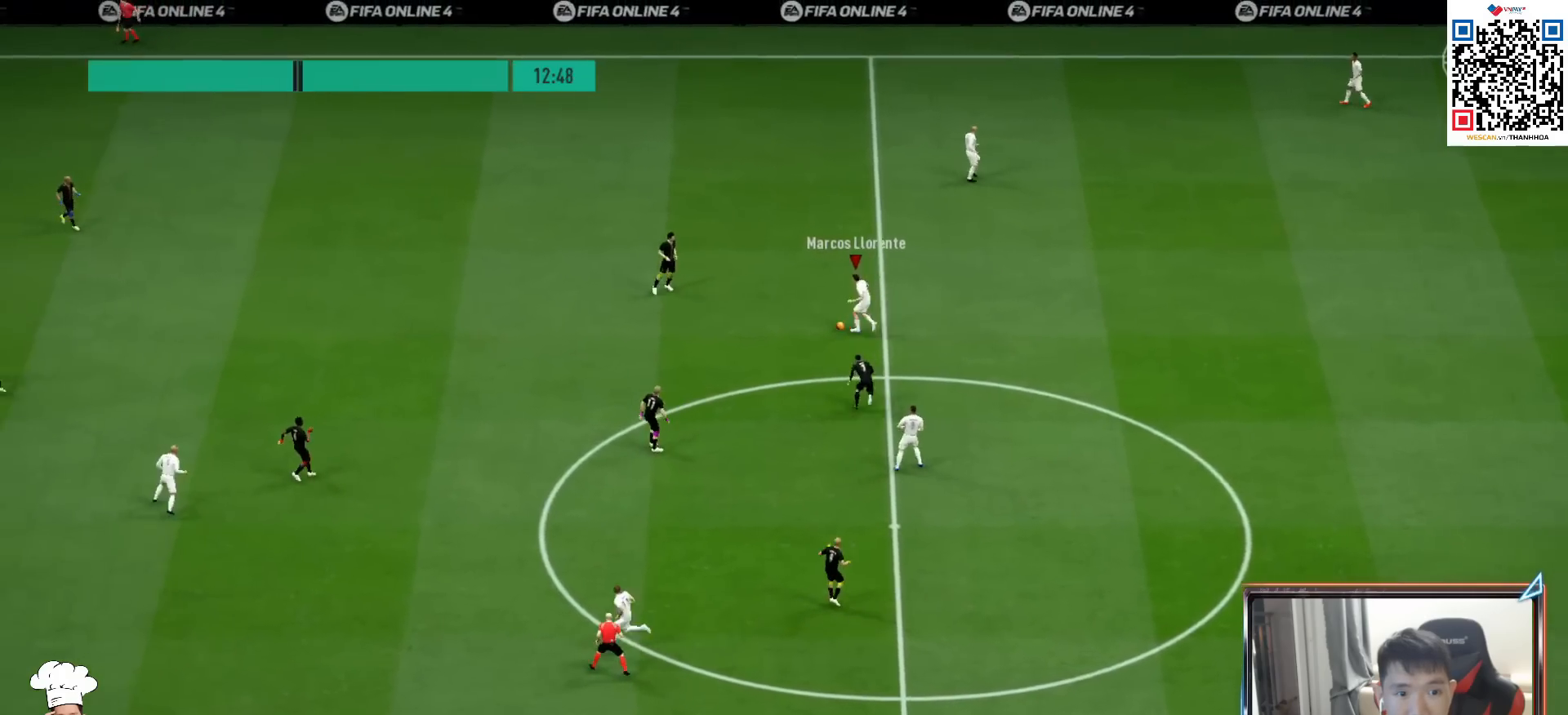
{"buttons": [], "left_stick": "up", "right_stick": "center", "events": [[217, "left_stick", "up-left"], [450, "left_stick", "up"]]}
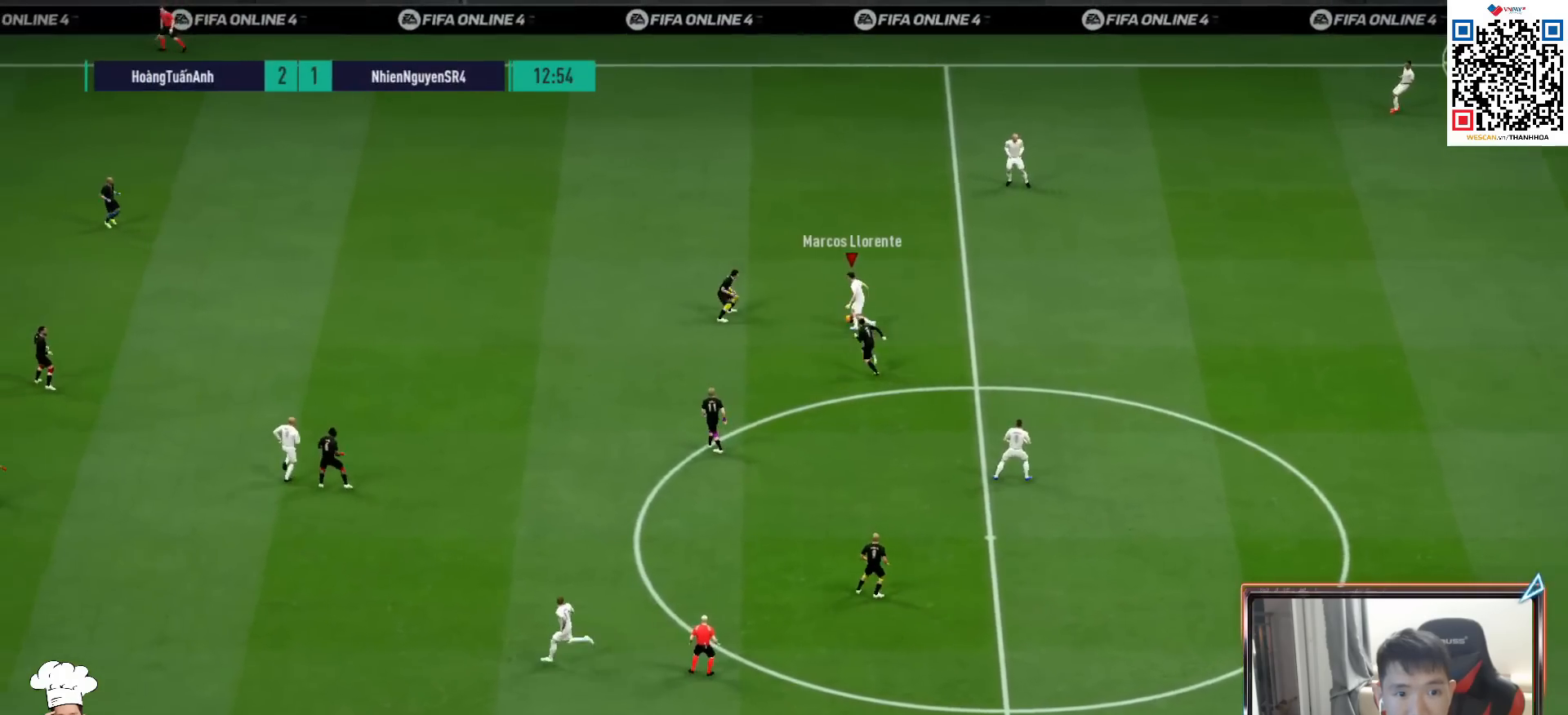
{"buttons": [], "left_stick": "left", "right_stick": "center", "events": [[17, "CROSS", "down"], [17, "L1", "down"], [100, "CROSS", "up"], [117, "L1", "up"], [117, "left_stick", "center"], [283, "left_stick", "left"]]}
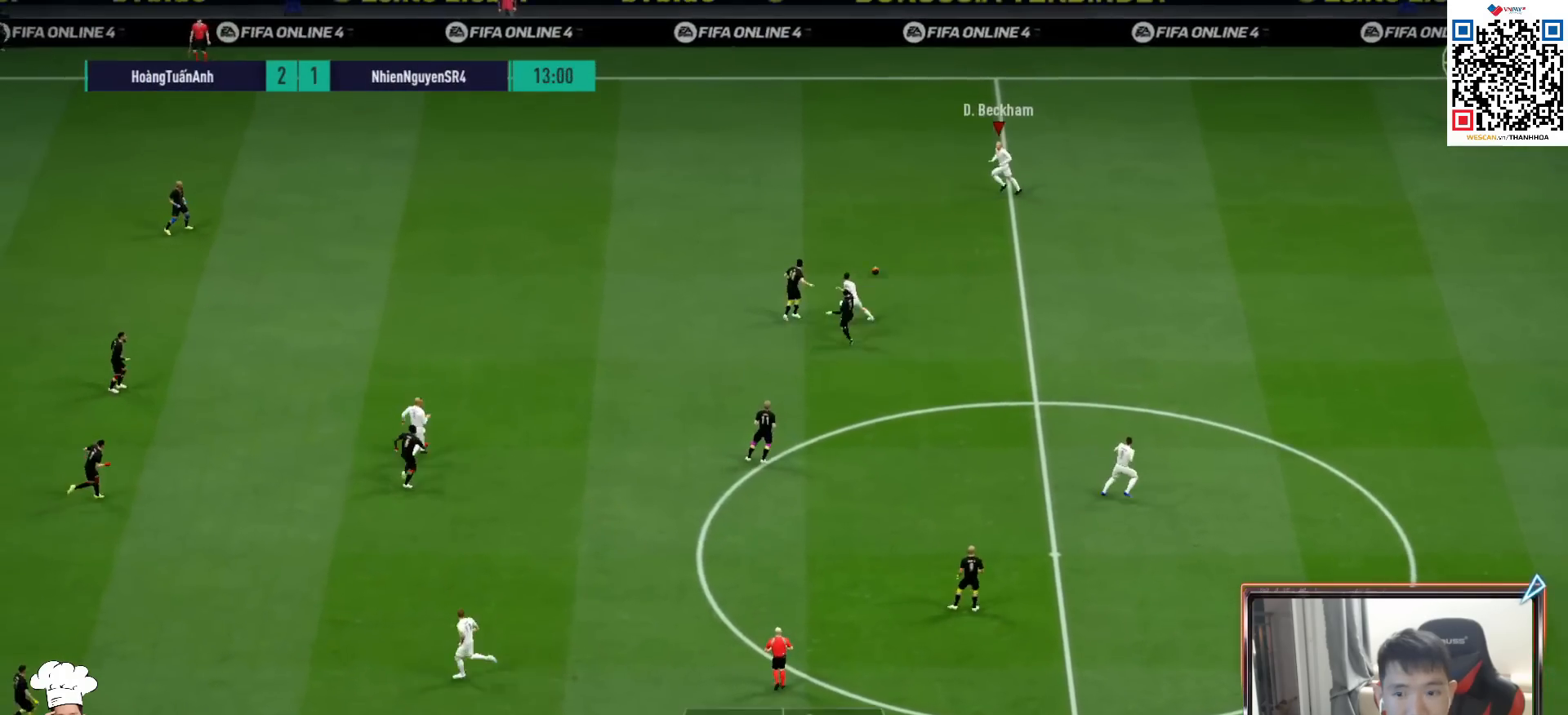
{"buttons": ["R1"], "left_stick": "left", "right_stick": "center", "events": [[50, "R1", "down"], [183, "R1", "up"], [467, "R1", "down"]]}
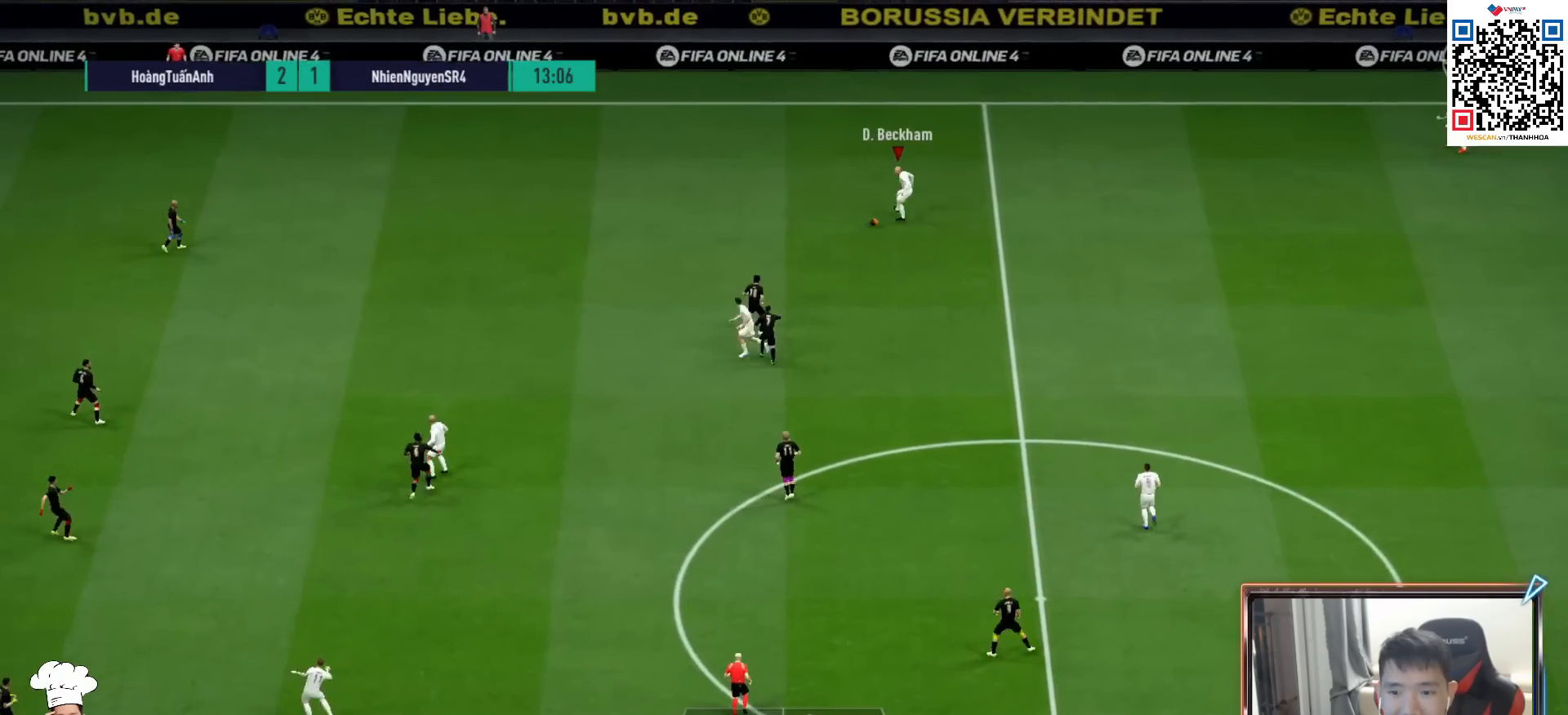
{"buttons": ["R1"], "left_stick": "left", "right_stick": "center", "events": []}
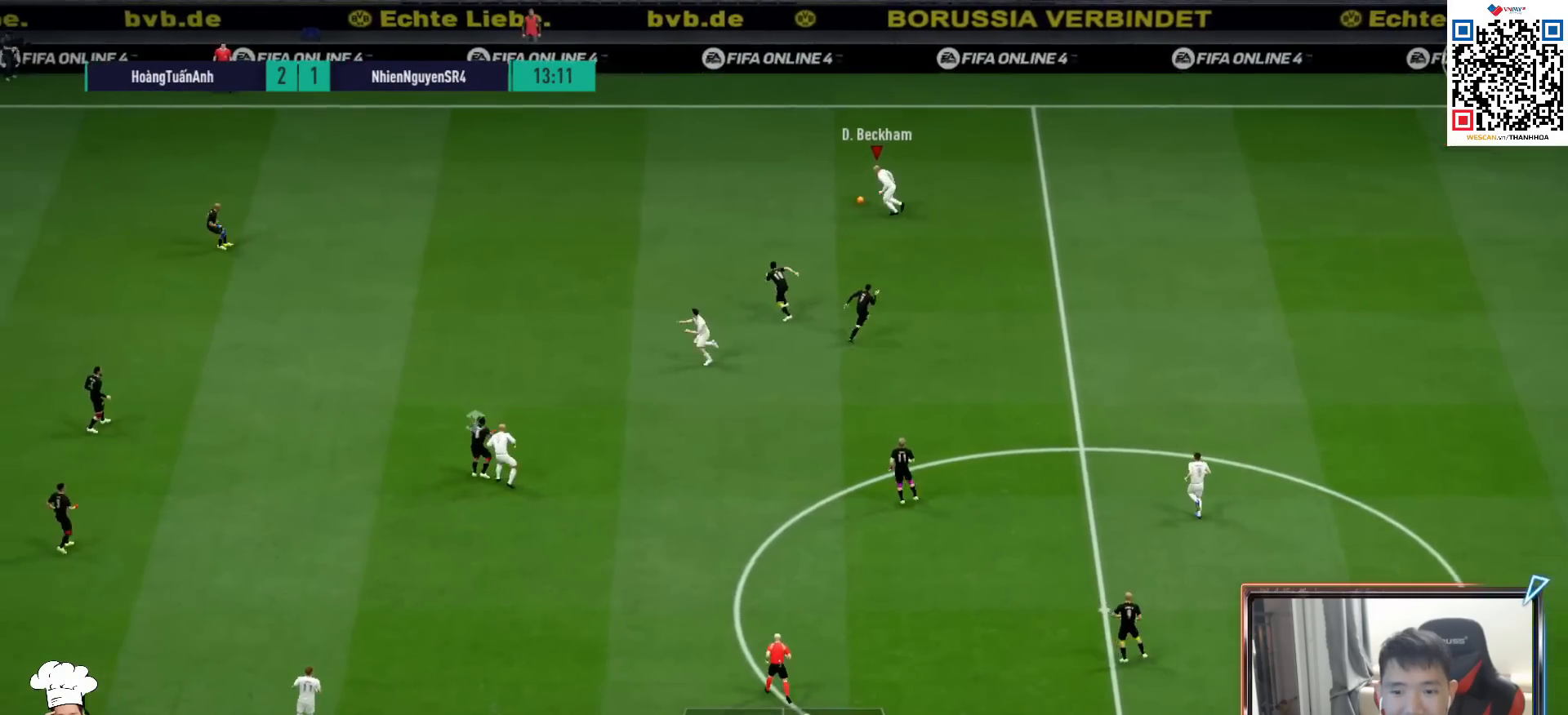
{"buttons": [], "left_stick": "left", "right_stick": "center", "events": [[433, "R1", "up"]]}
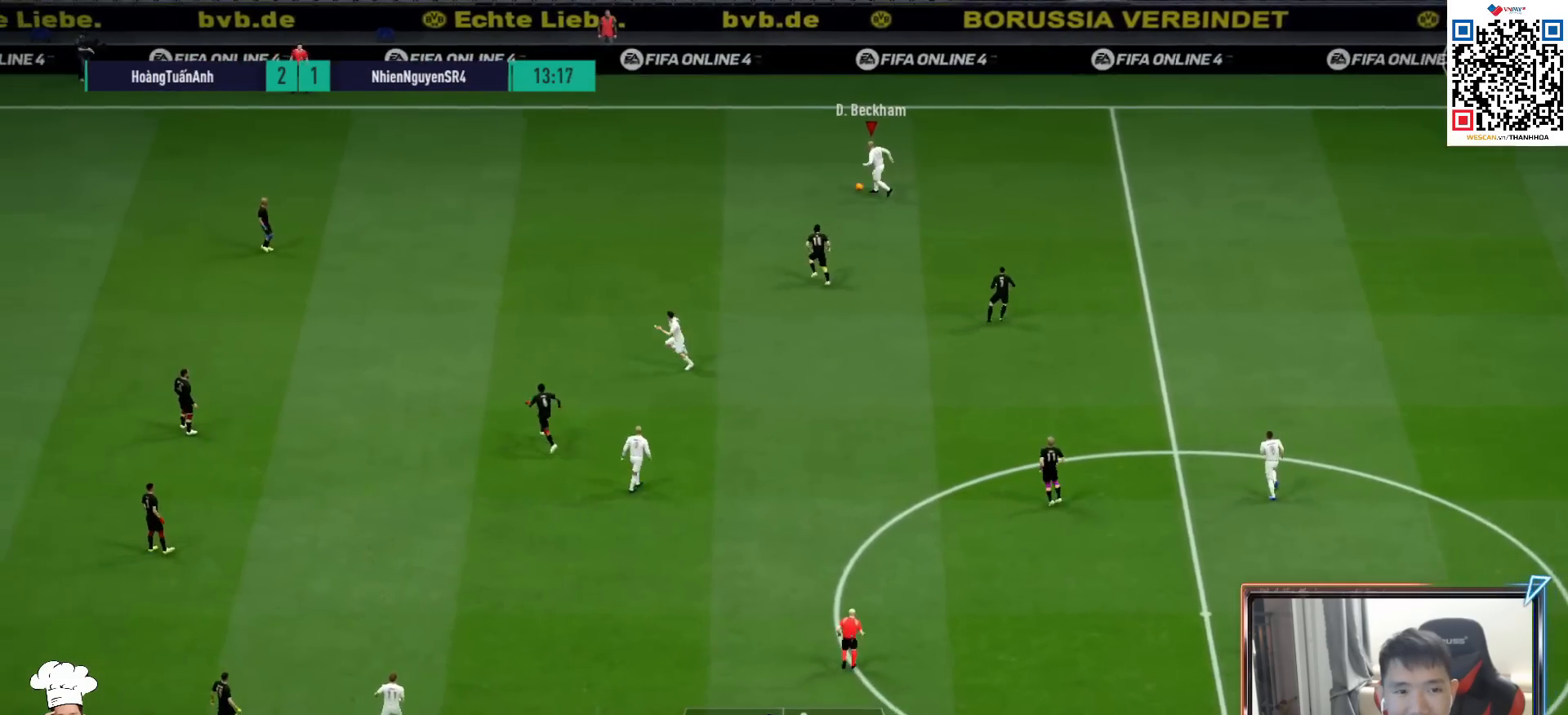
{"buttons": [], "left_stick": "down-right", "right_stick": "center", "events": [[433, "left_stick", "down-right"]]}
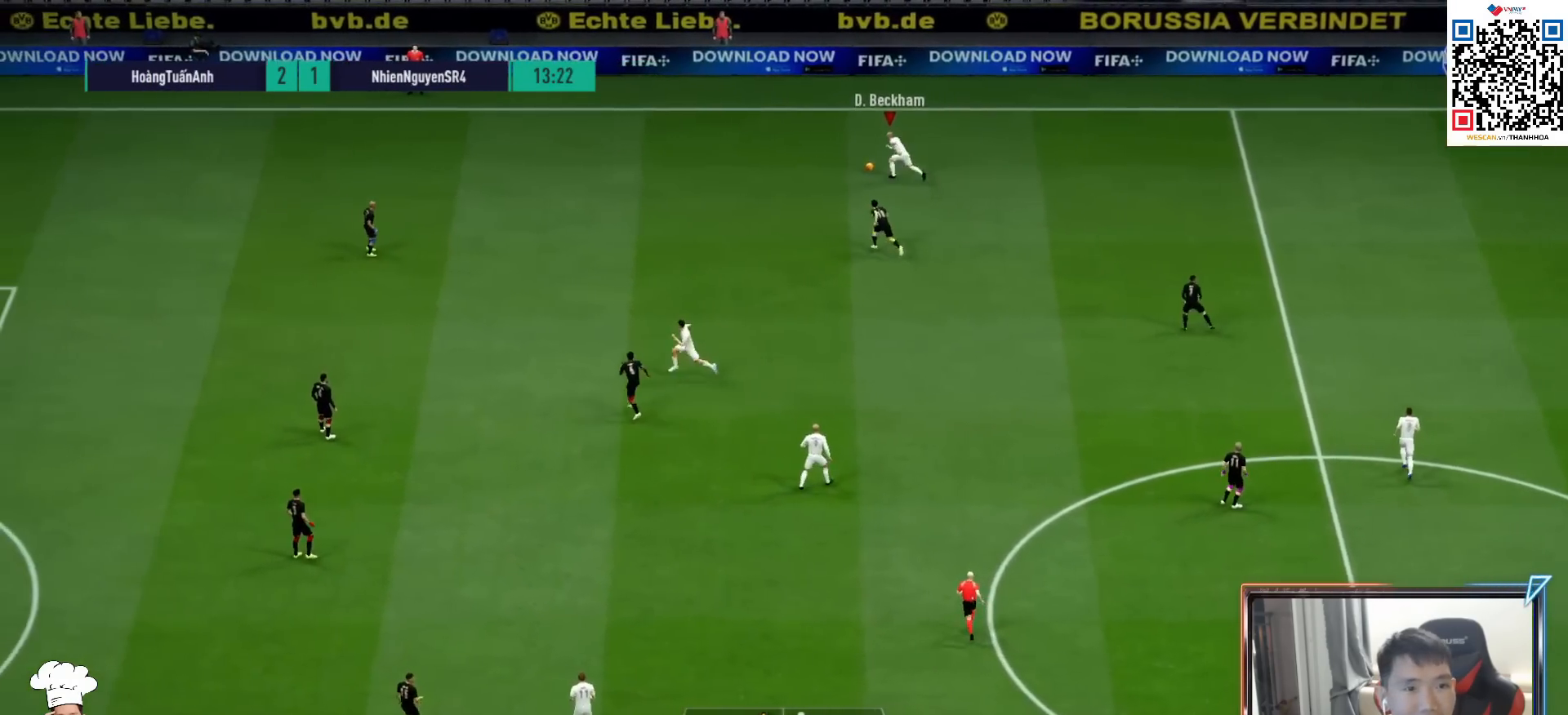
{"buttons": [], "left_stick": "down-right", "right_stick": "center", "events": []}
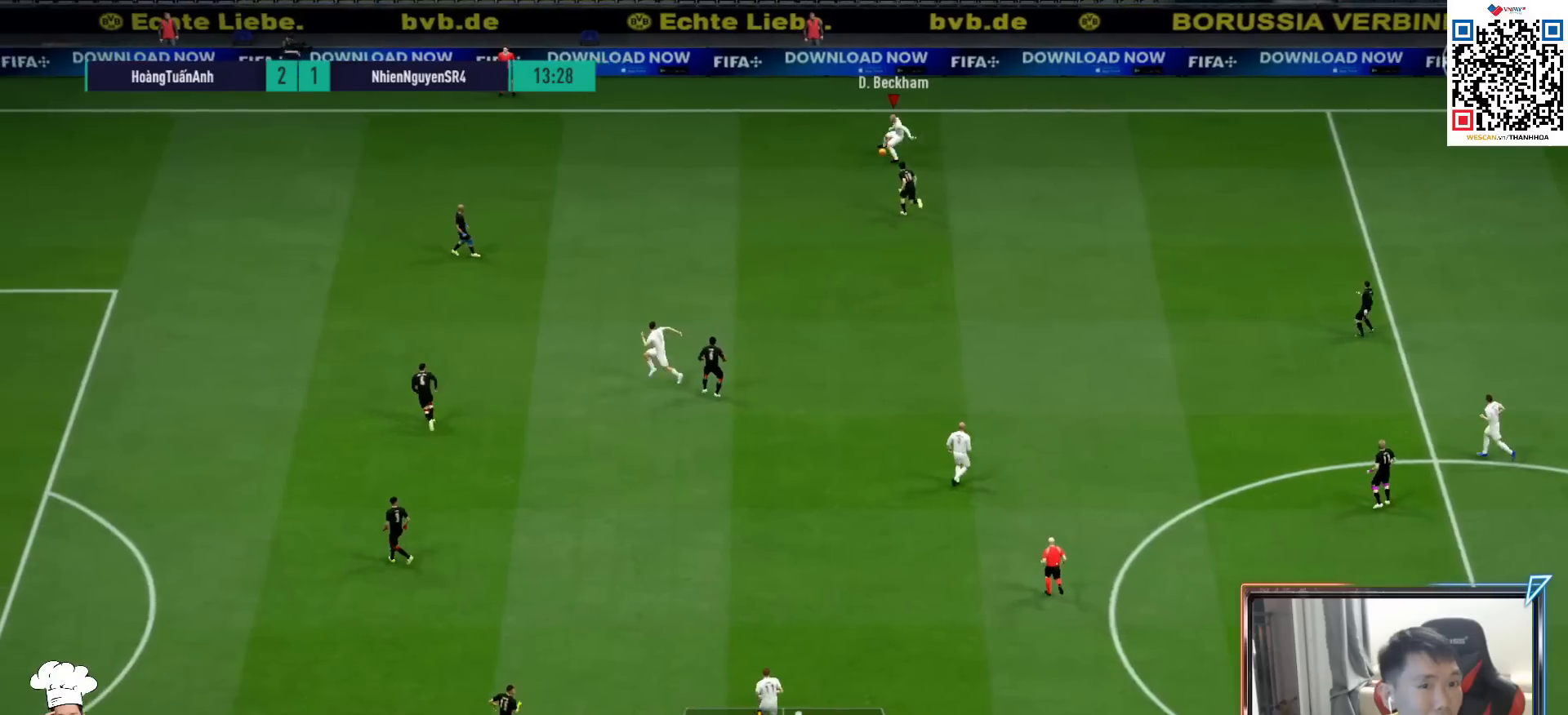
{"buttons": [], "left_stick": "up-right", "right_stick": "center", "events": [[133, "left_stick", "right"], [267, "left_stick", "up-right"]]}
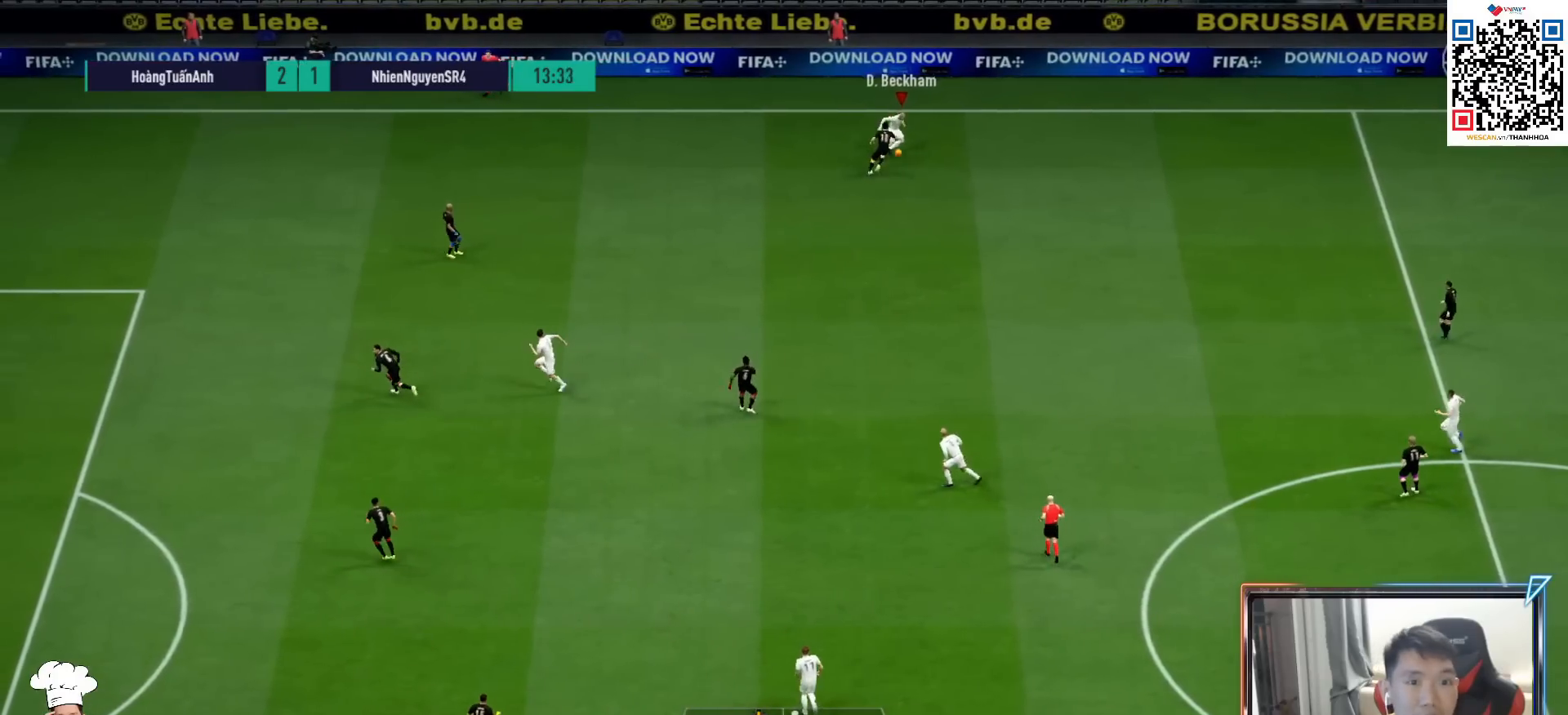
{"buttons": [], "left_stick": "down-right", "right_stick": "center", "events": [[250, "CROSS", "down"], [283, "left_stick", "down-right"], [350, "CROSS", "up"]]}
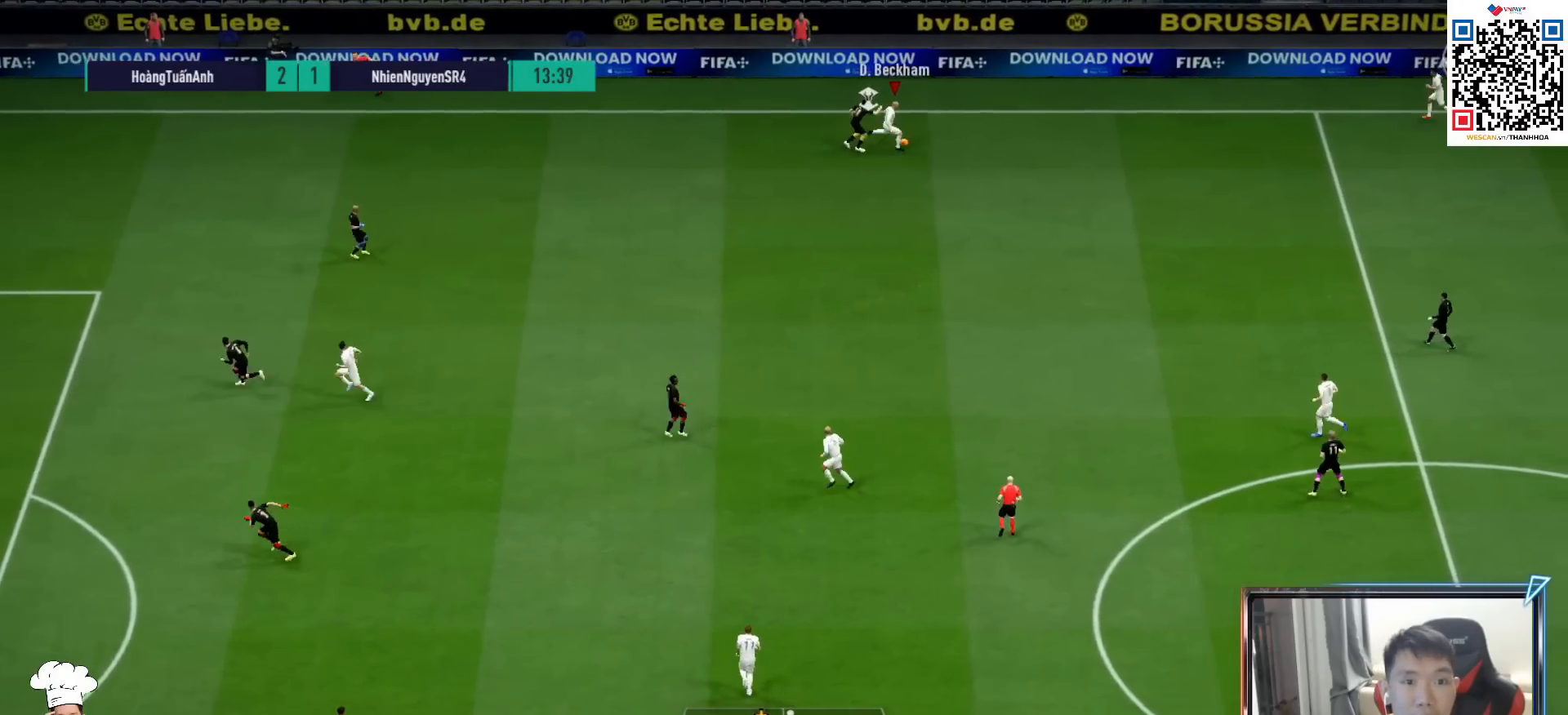
{"buttons": ["R1"], "left_stick": "left", "right_stick": "center", "events": [[117, "left_stick", "down"], [233, "left_stick", "left"], [483, "R1", "down"]]}
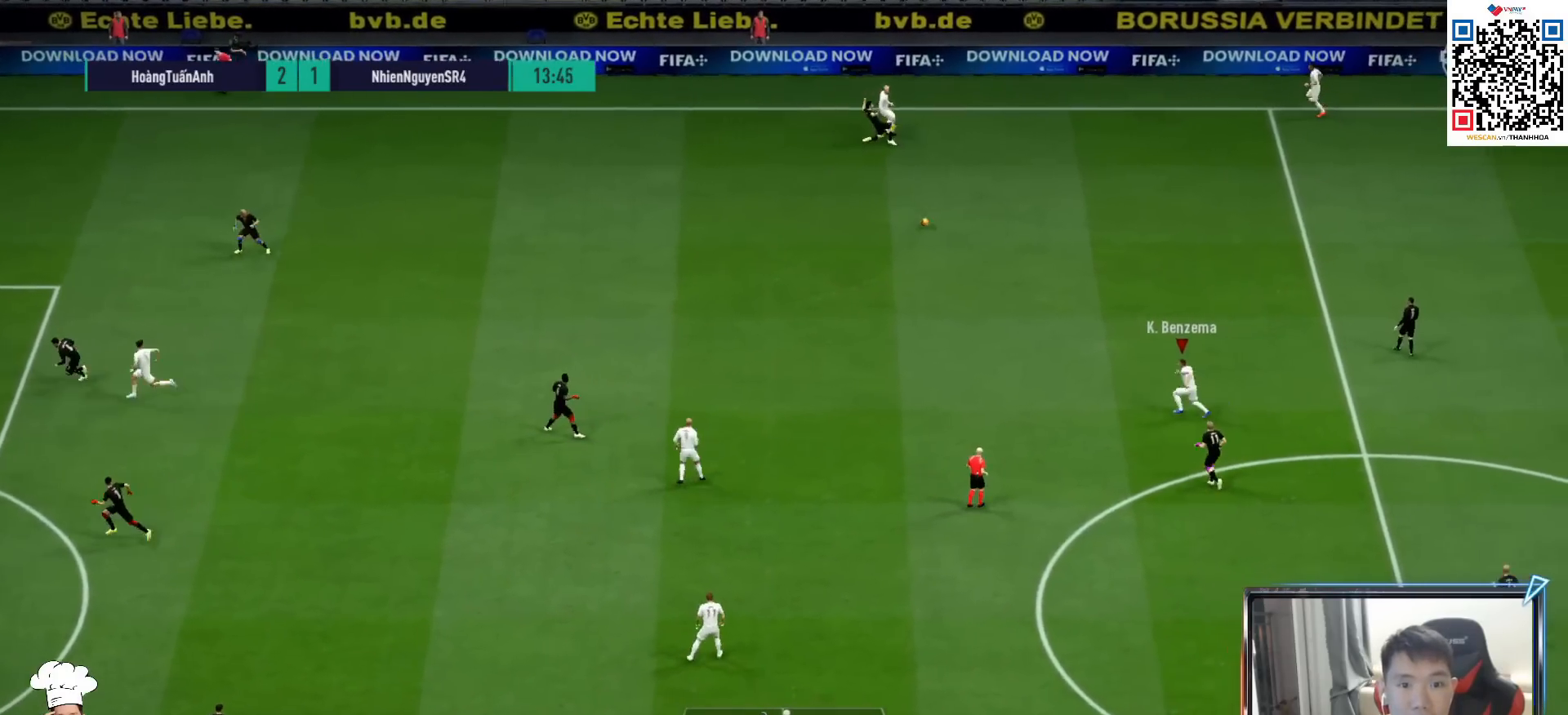
{"buttons": ["CROSS"], "left_stick": "down-left", "right_stick": "center", "events": [[317, "left_stick", "down-left"], [367, "R1", "up"], [483, "CROSS", "down"]]}
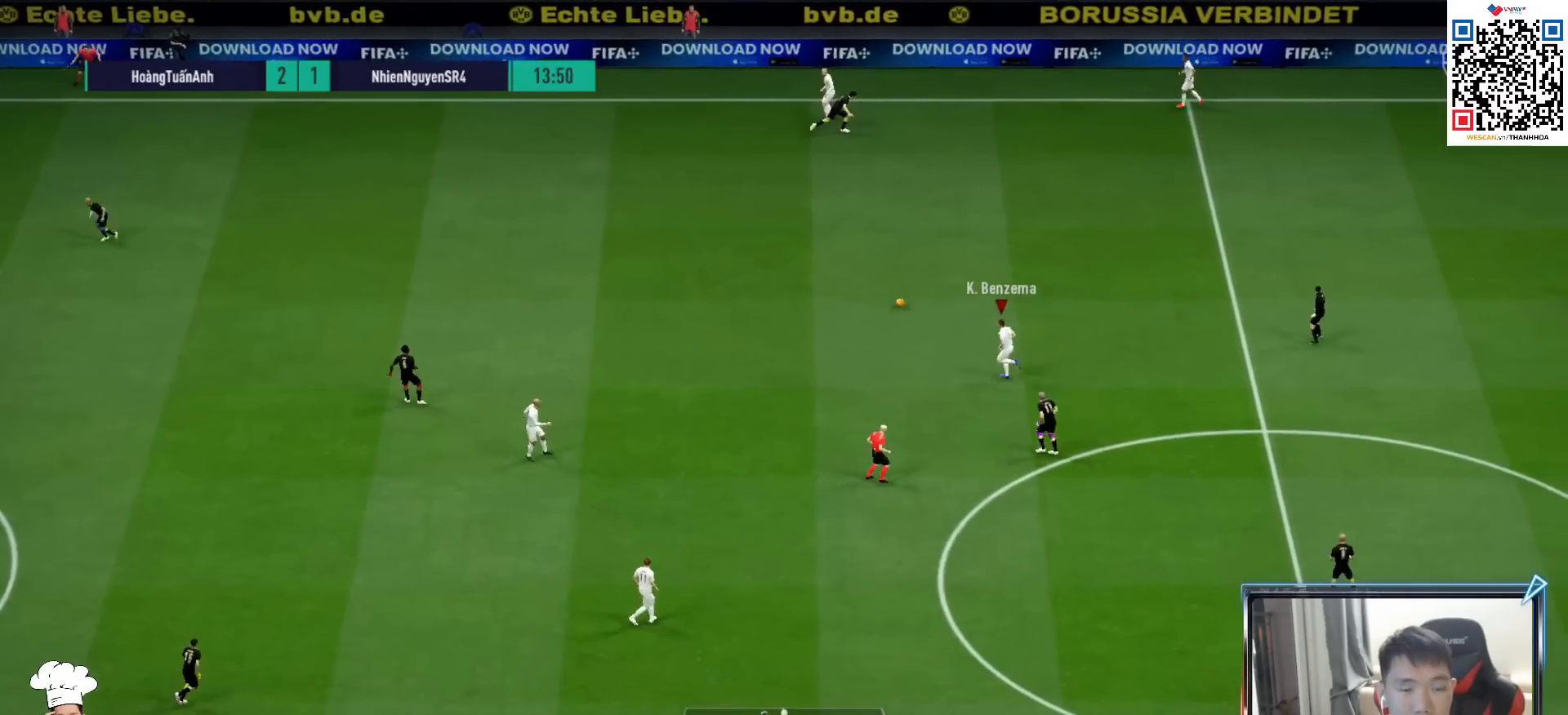
{"buttons": [], "left_stick": "down-left", "right_stick": "center", "events": [[100, "CROSS", "up"]]}
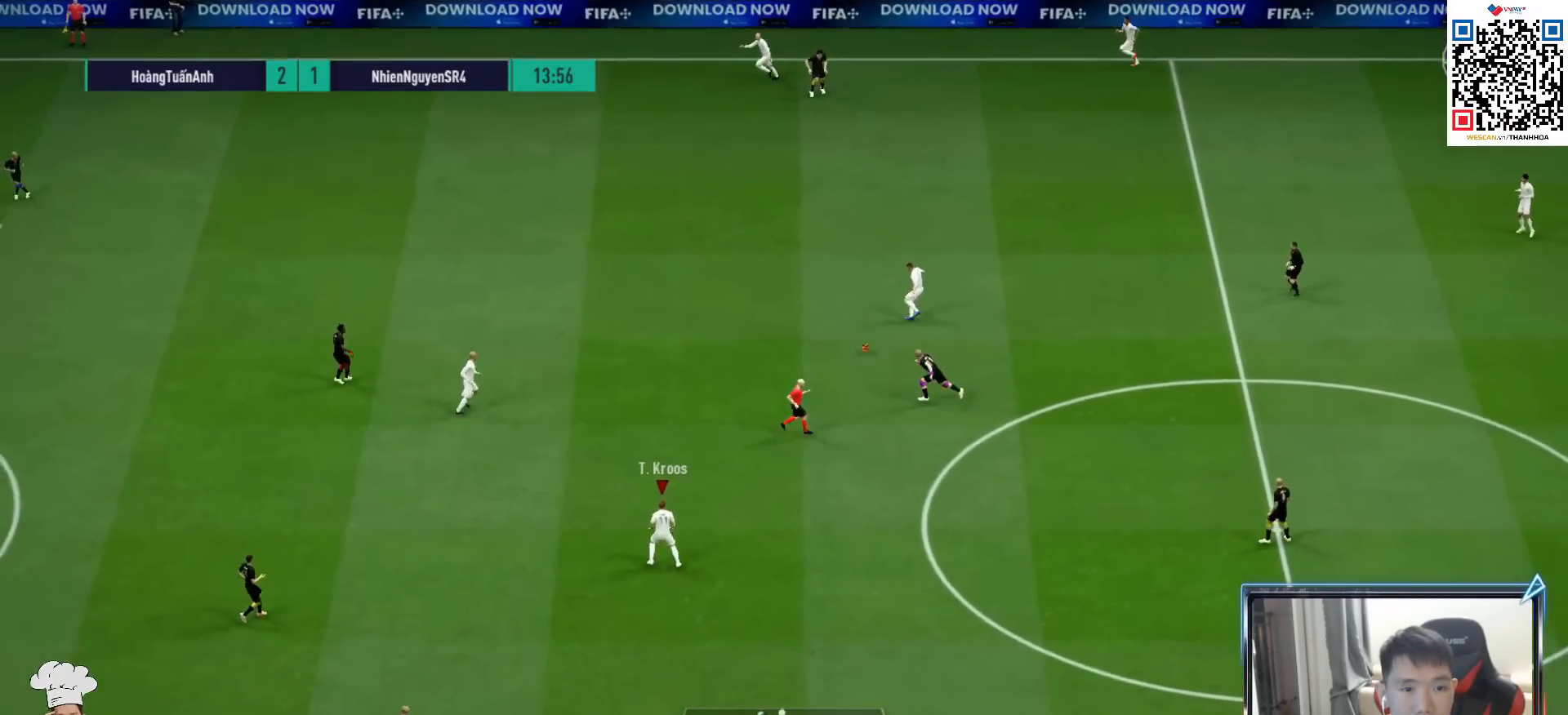
{"buttons": [], "left_stick": "left", "right_stick": "center", "events": [[167, "left_stick", "left"]]}
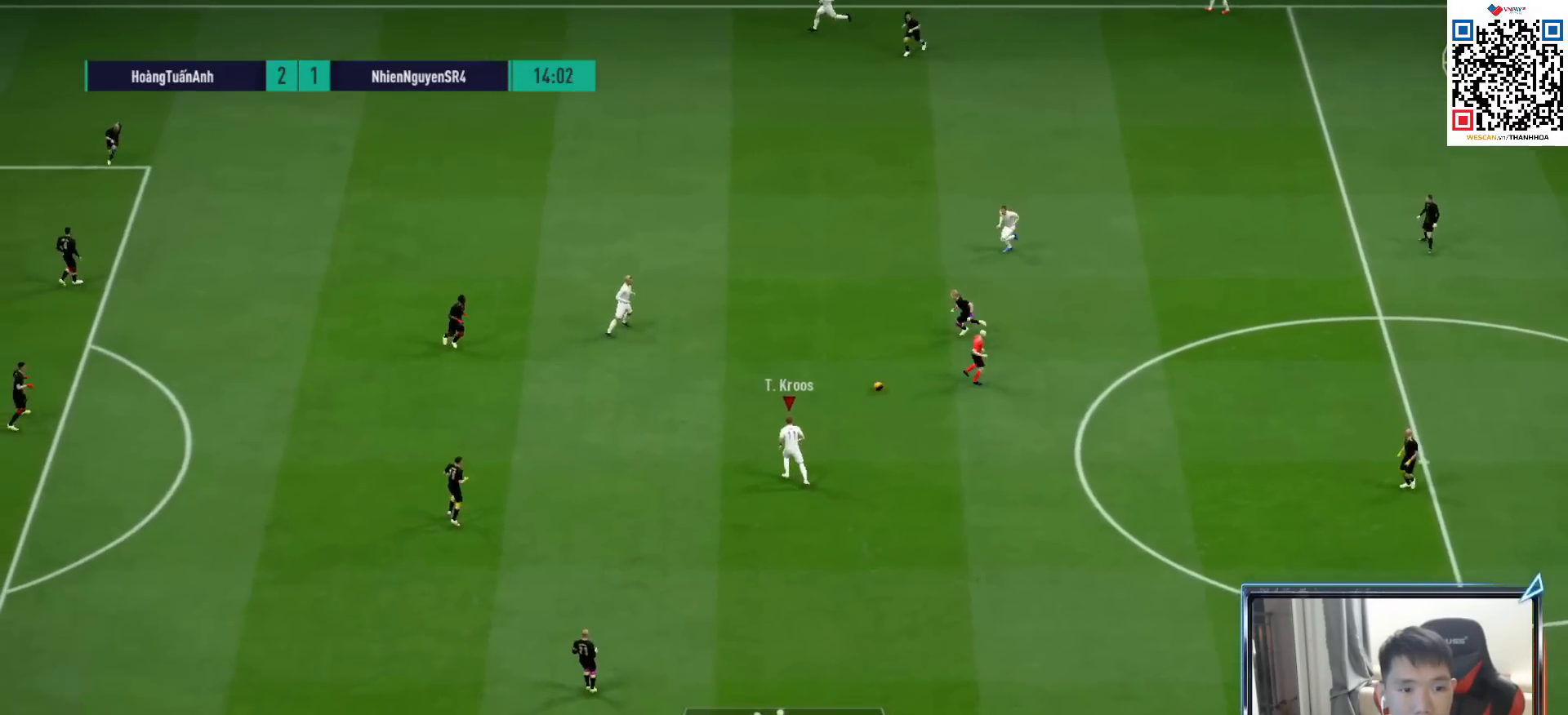
{"buttons": [], "left_stick": "left", "right_stick": "center", "events": []}
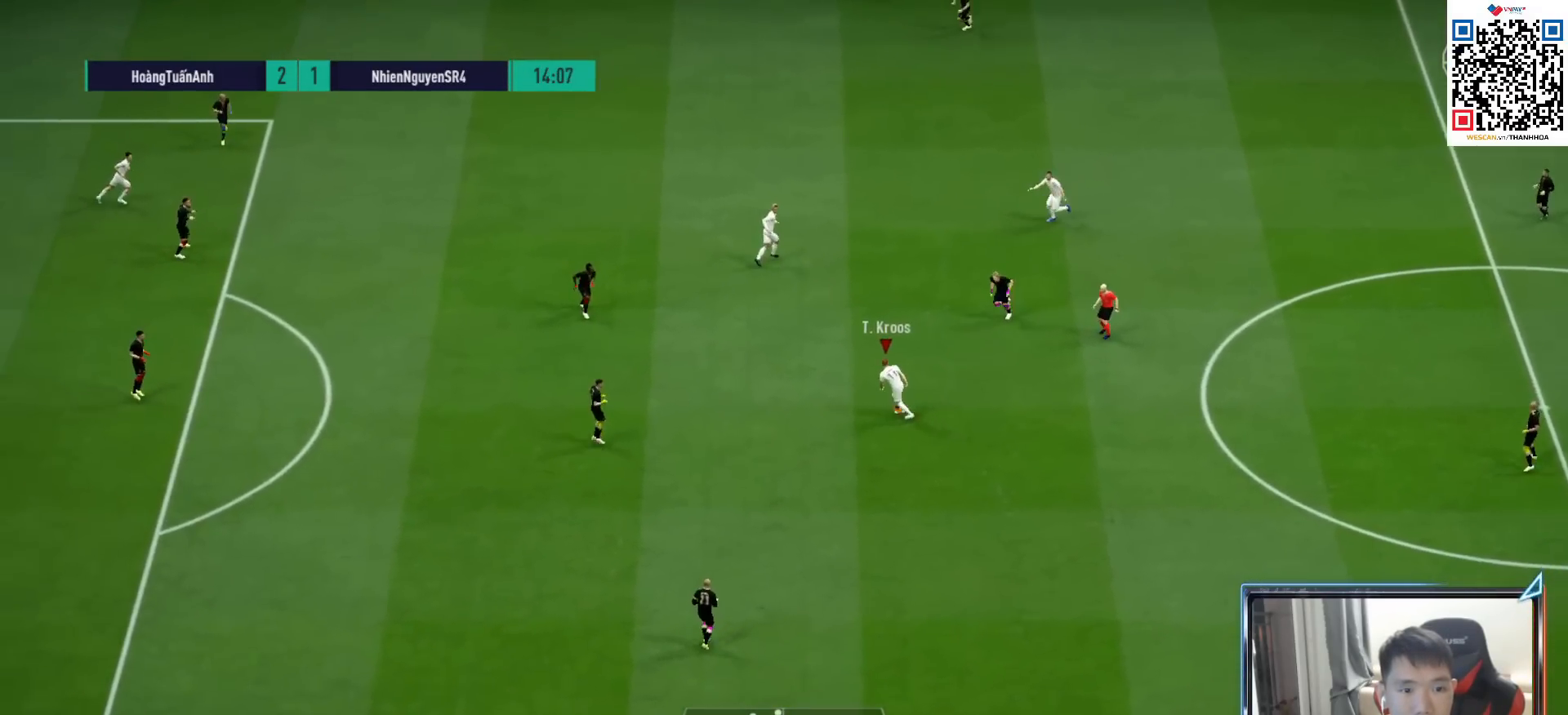
{"buttons": [], "left_stick": "left", "right_stick": "center", "events": [[83, "left_stick", "up-left"], [100, "CROSS", "down"], [100, "L1", "down"], [183, "CROSS", "up"], [217, "L1", "up"], [233, "left_stick", "center"], [433, "left_stick", "left"]]}
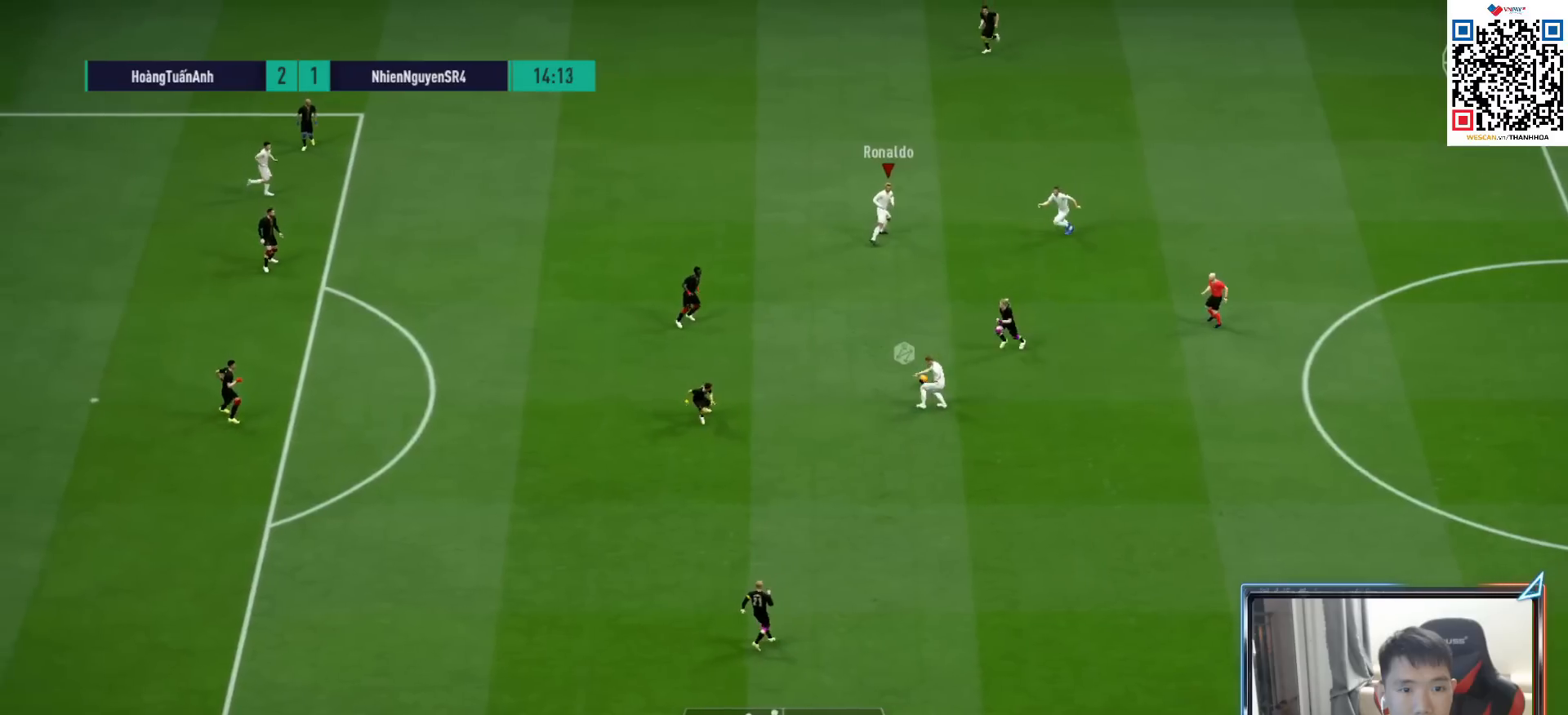
{"buttons": [], "left_stick": "left", "right_stick": "center", "events": [[17, "R1", "down"], [200, "R1", "up"]]}
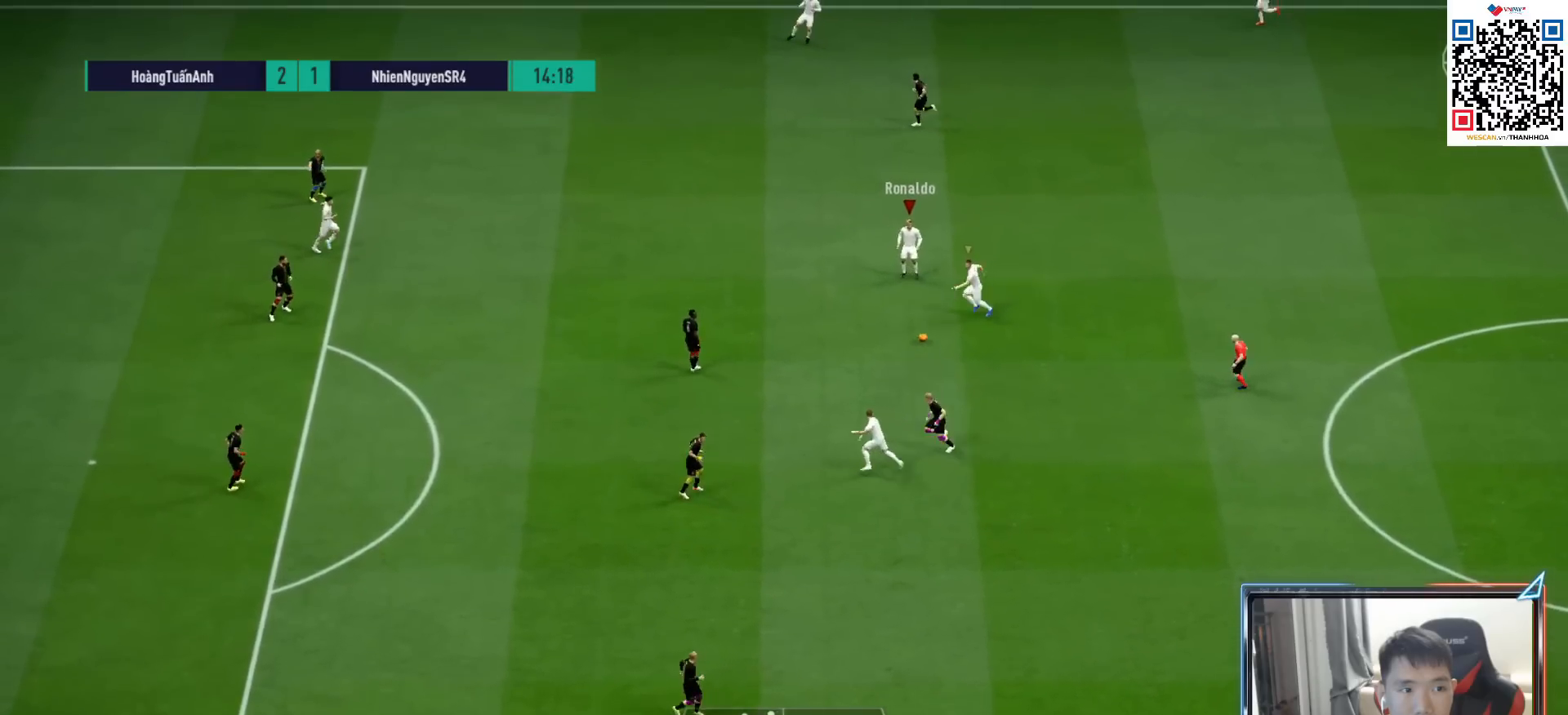
{"buttons": [], "left_stick": "left", "right_stick": "center", "events": [[67, "CROSS", "down"], [67, "L1", "down"], [150, "CROSS", "up"], [150, "L1", "up"]]}
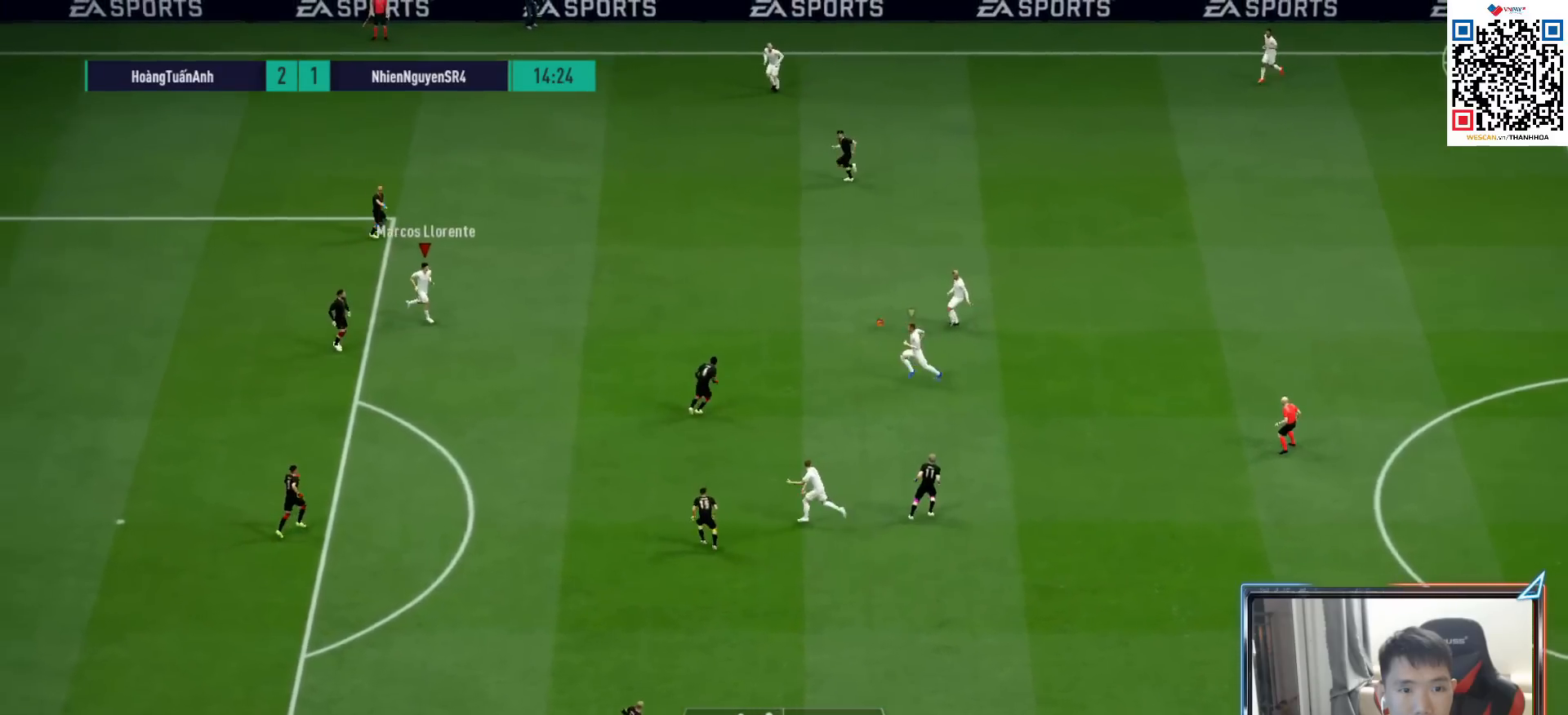
{"buttons": ["CROSS", "L1"], "left_stick": "right", "right_stick": "center", "events": [[333, "left_stick", "right"], [433, "L1", "down"], [450, "CROSS", "down"]]}